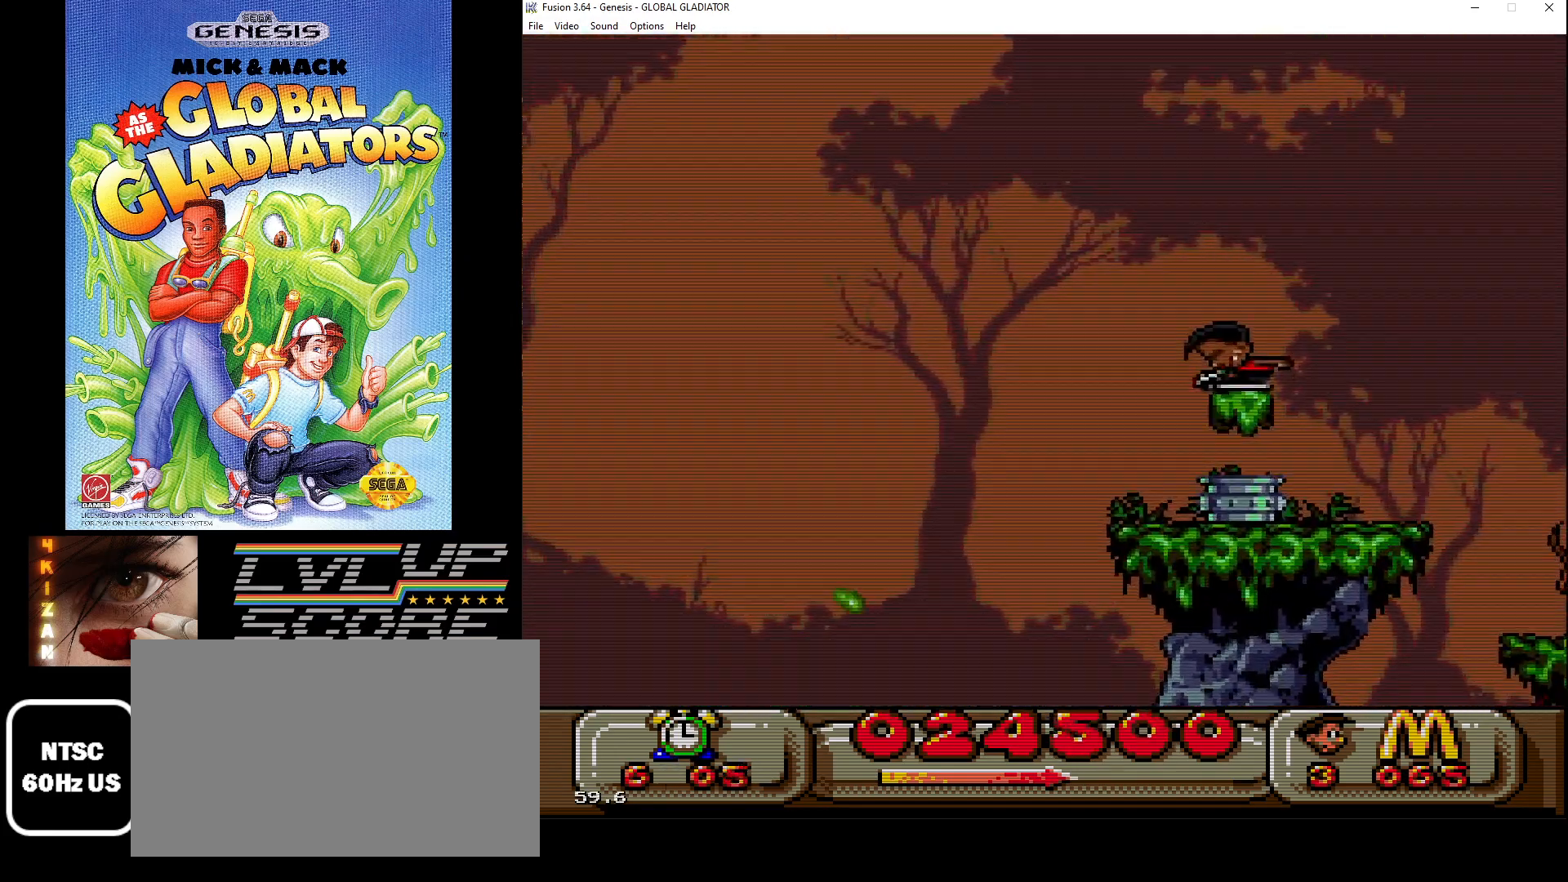
Gameplay with a controller (Xbox layout); each line is a JSON object with the inputs held at the frame after it. "events" lists button and stick changes between this image and that frame as [ms after this image, input, new state], when the widget could be followed in between. Not read: L1 L2 L3 R1 R2 R3.
{"buttons": [], "events": []}
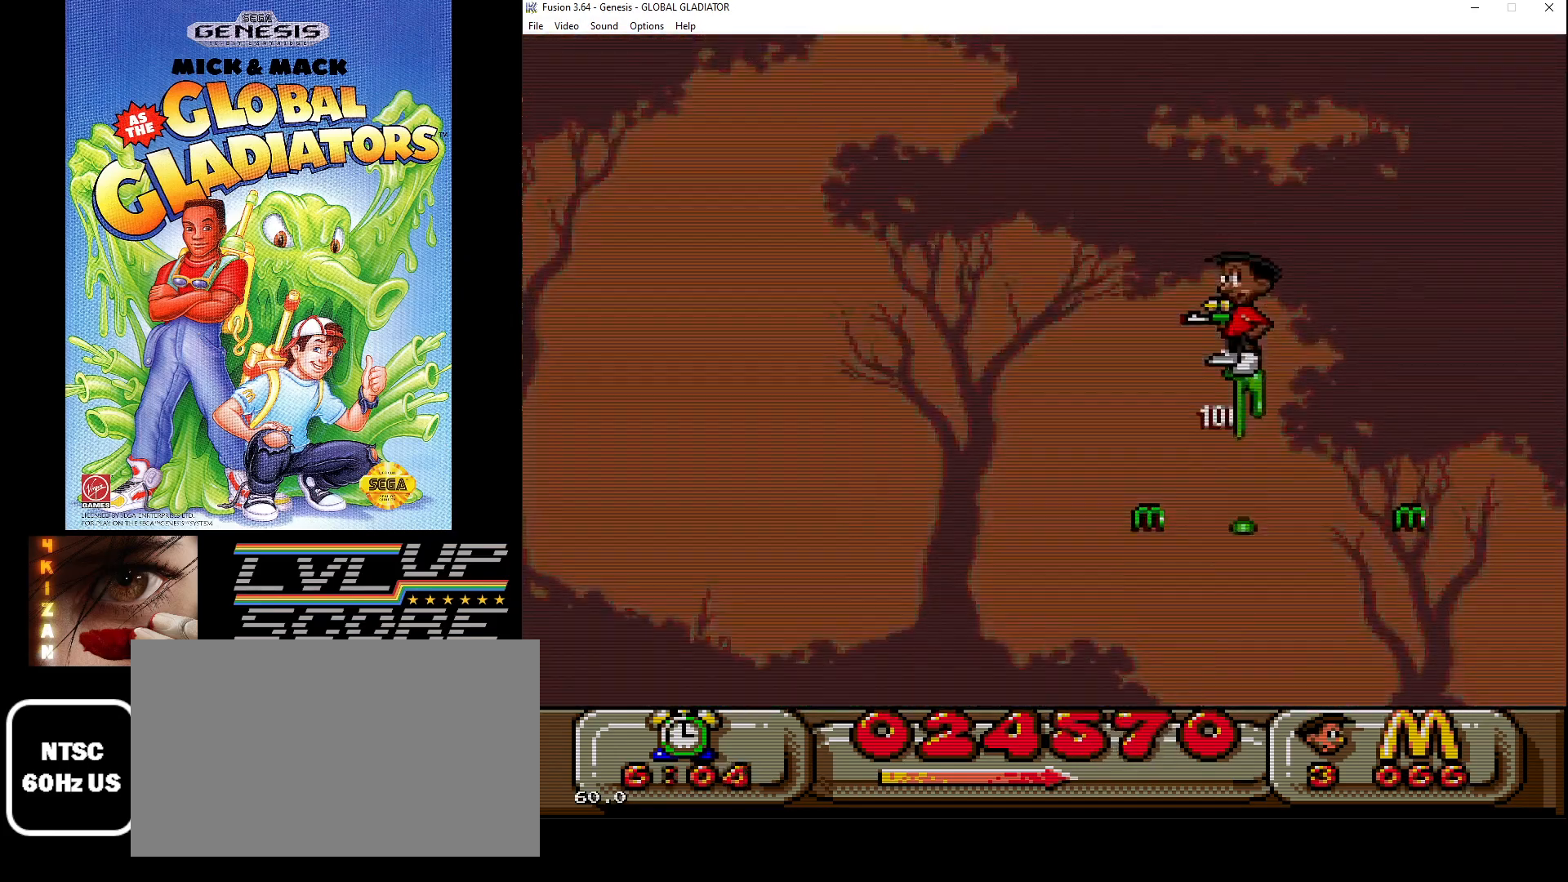
{"buttons": [], "events": [[183, "DPAD_LEFT", "down"], [333, "DPAD_LEFT", "up"]]}
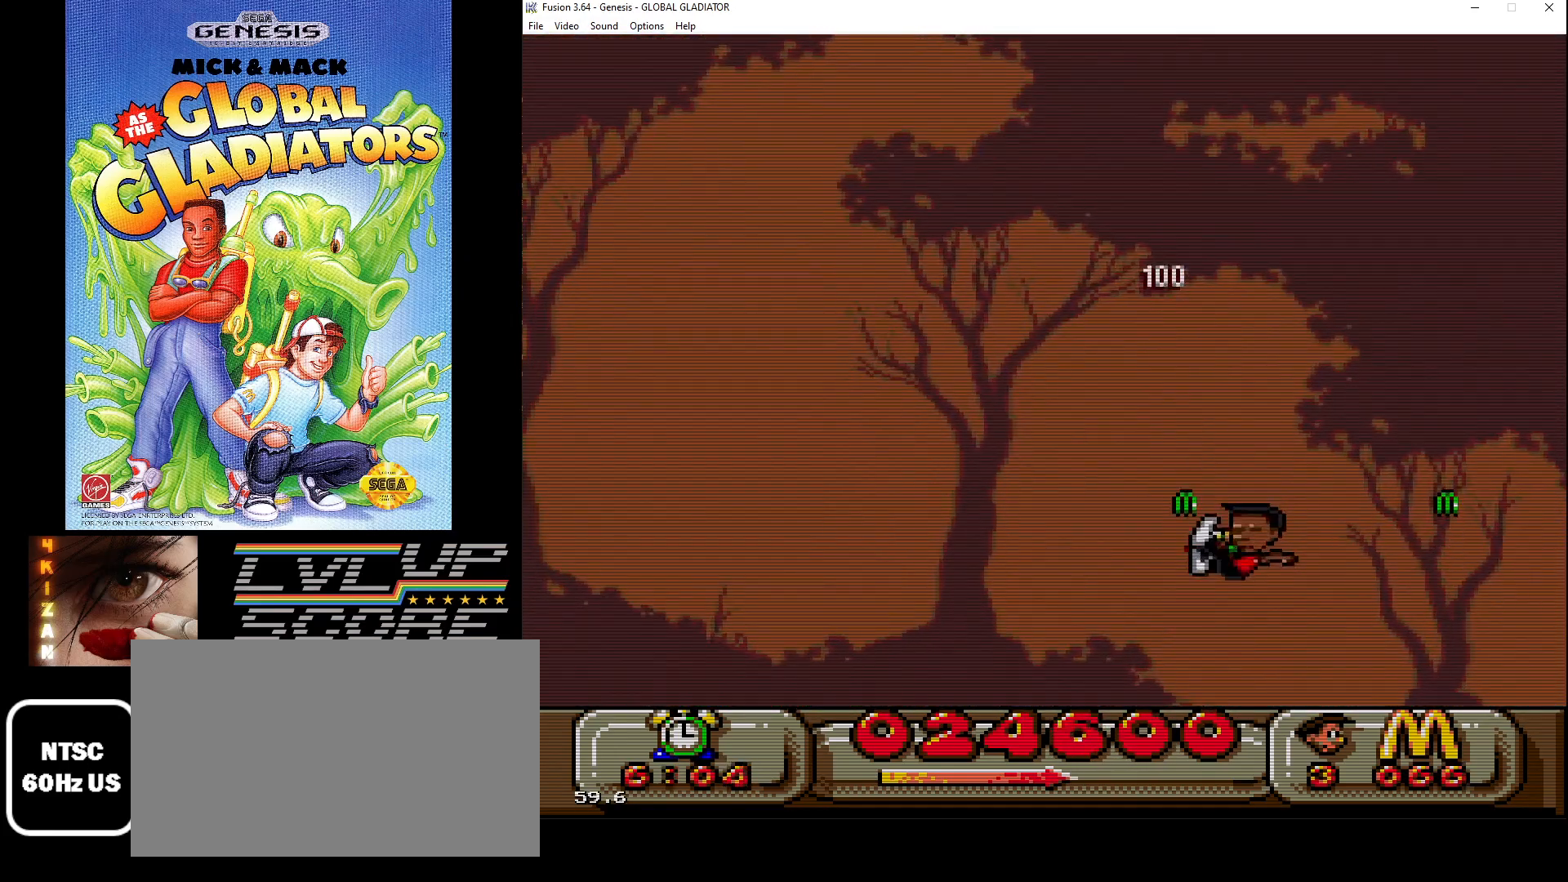
{"buttons": [], "events": [[350, "DPAD_RIGHT", "down"], [483, "DPAD_RIGHT", "up"]]}
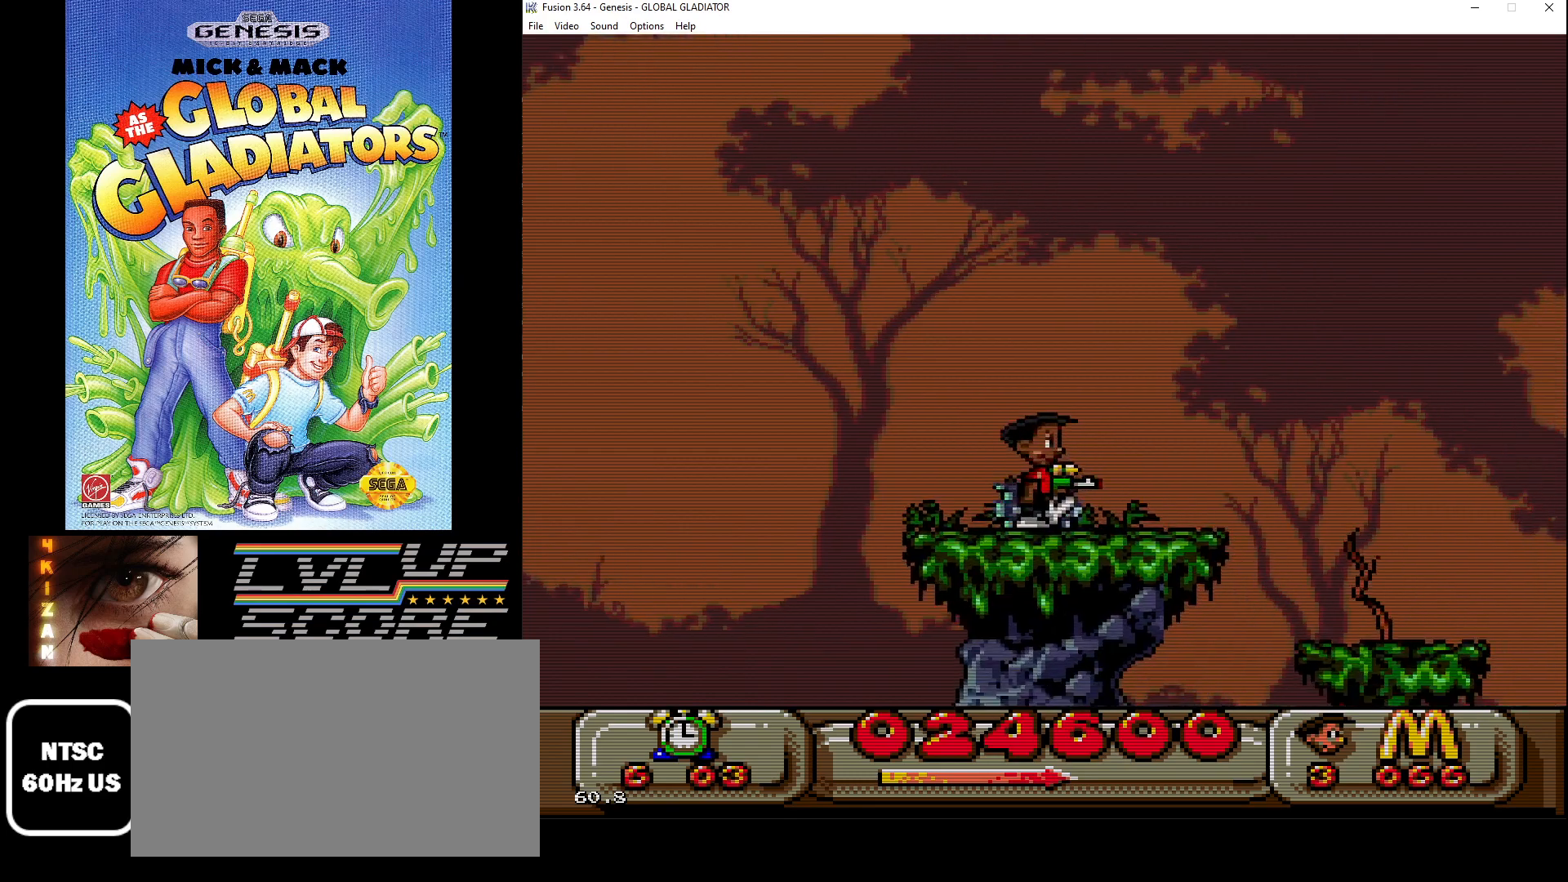
{"buttons": [], "events": [[233, "C", "down"], [333, "C", "up"]]}
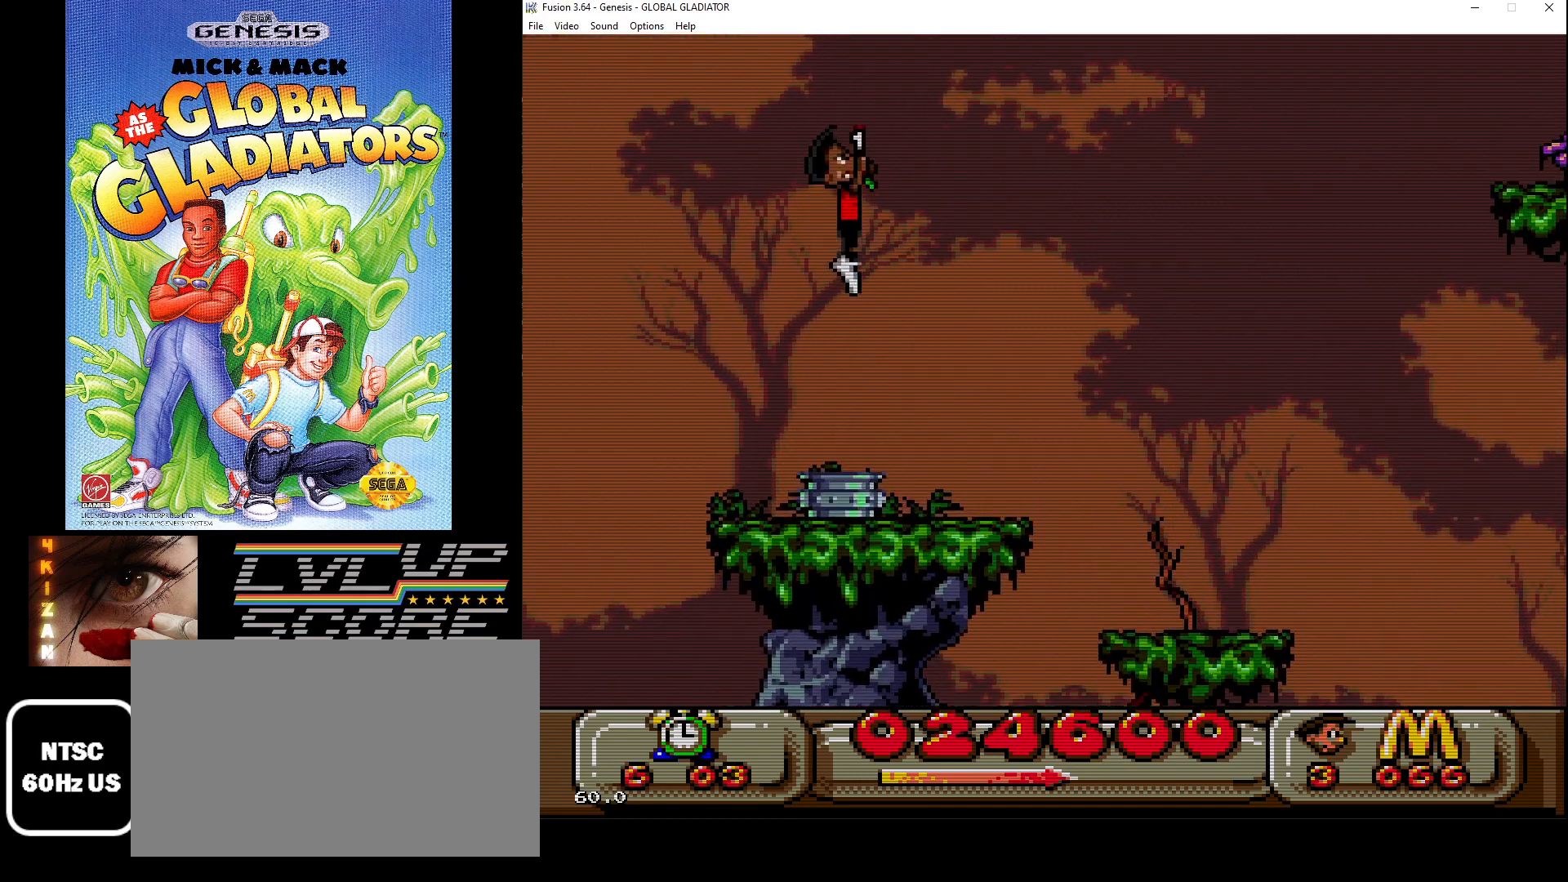
{"buttons": [], "events": []}
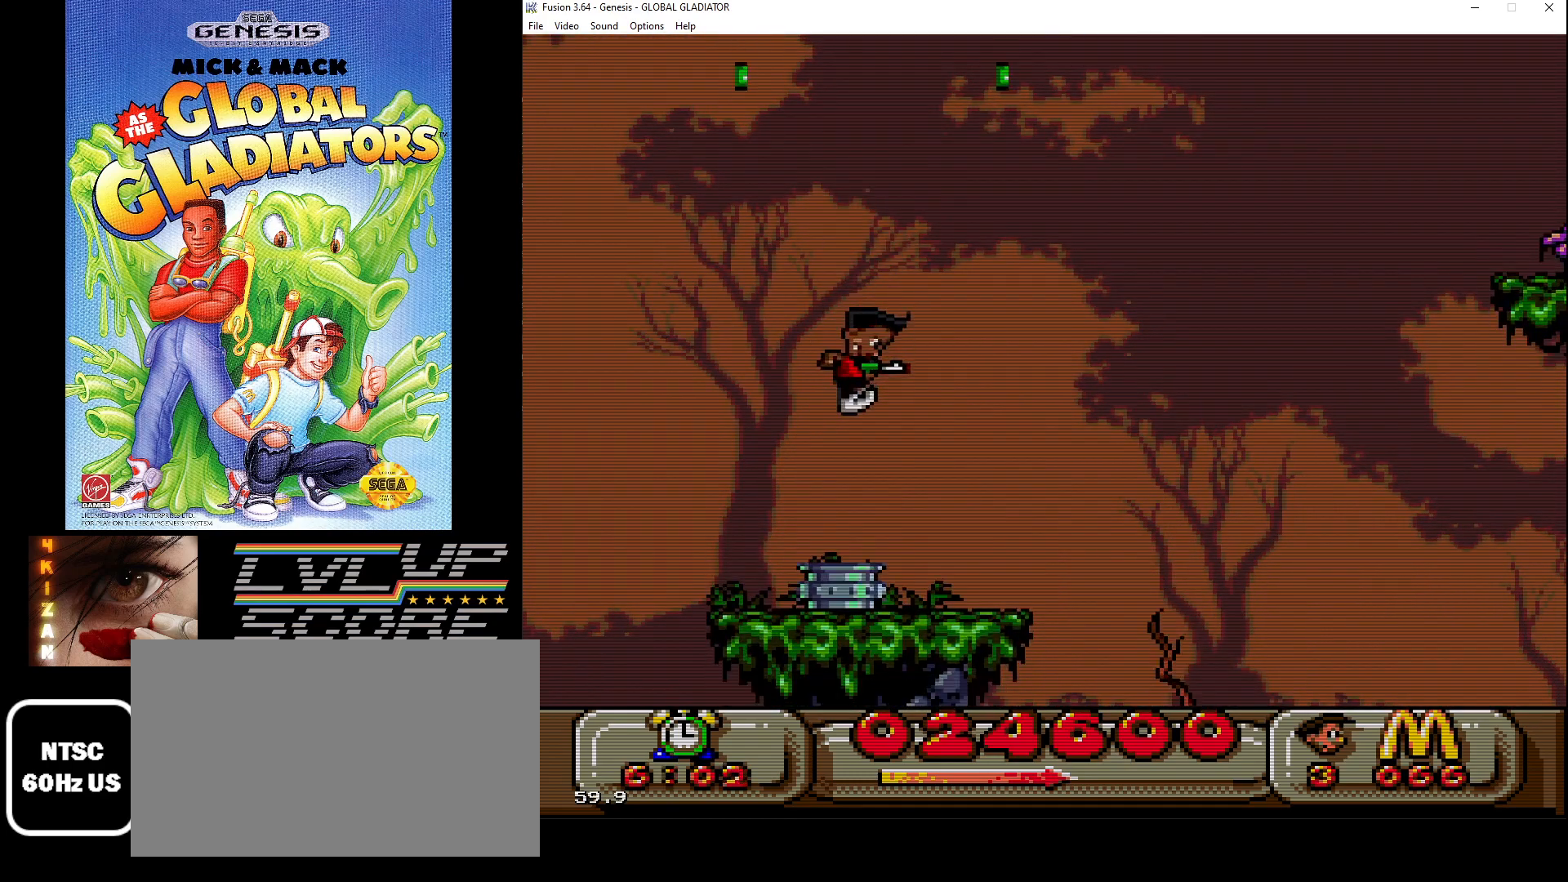
{"buttons": [], "events": []}
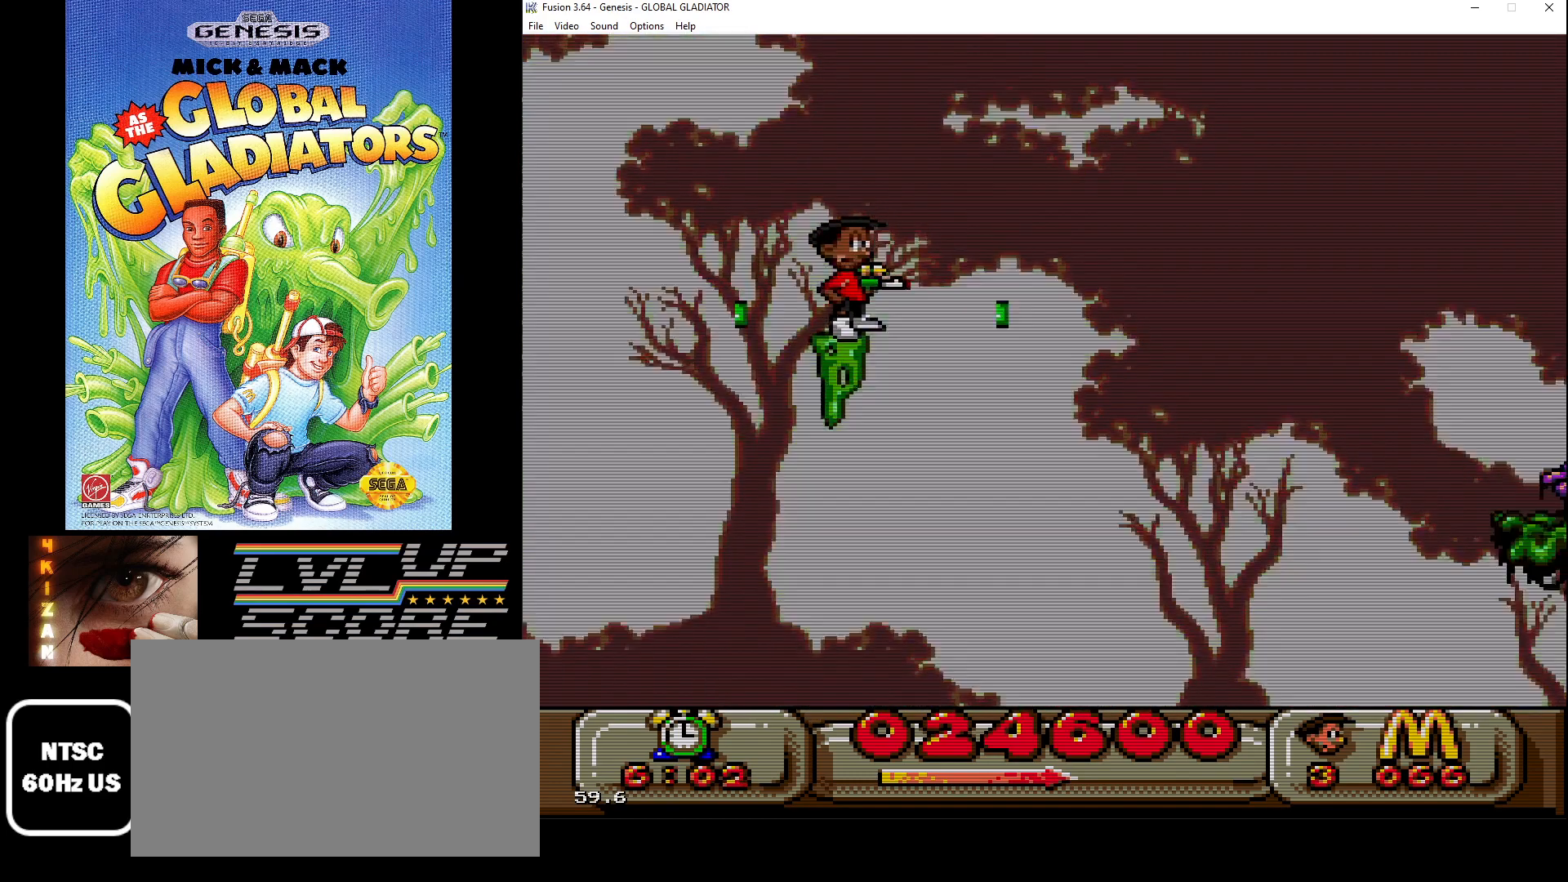
{"buttons": ["DPAD_LEFT"], "events": [[350, "DPAD_LEFT", "down"]]}
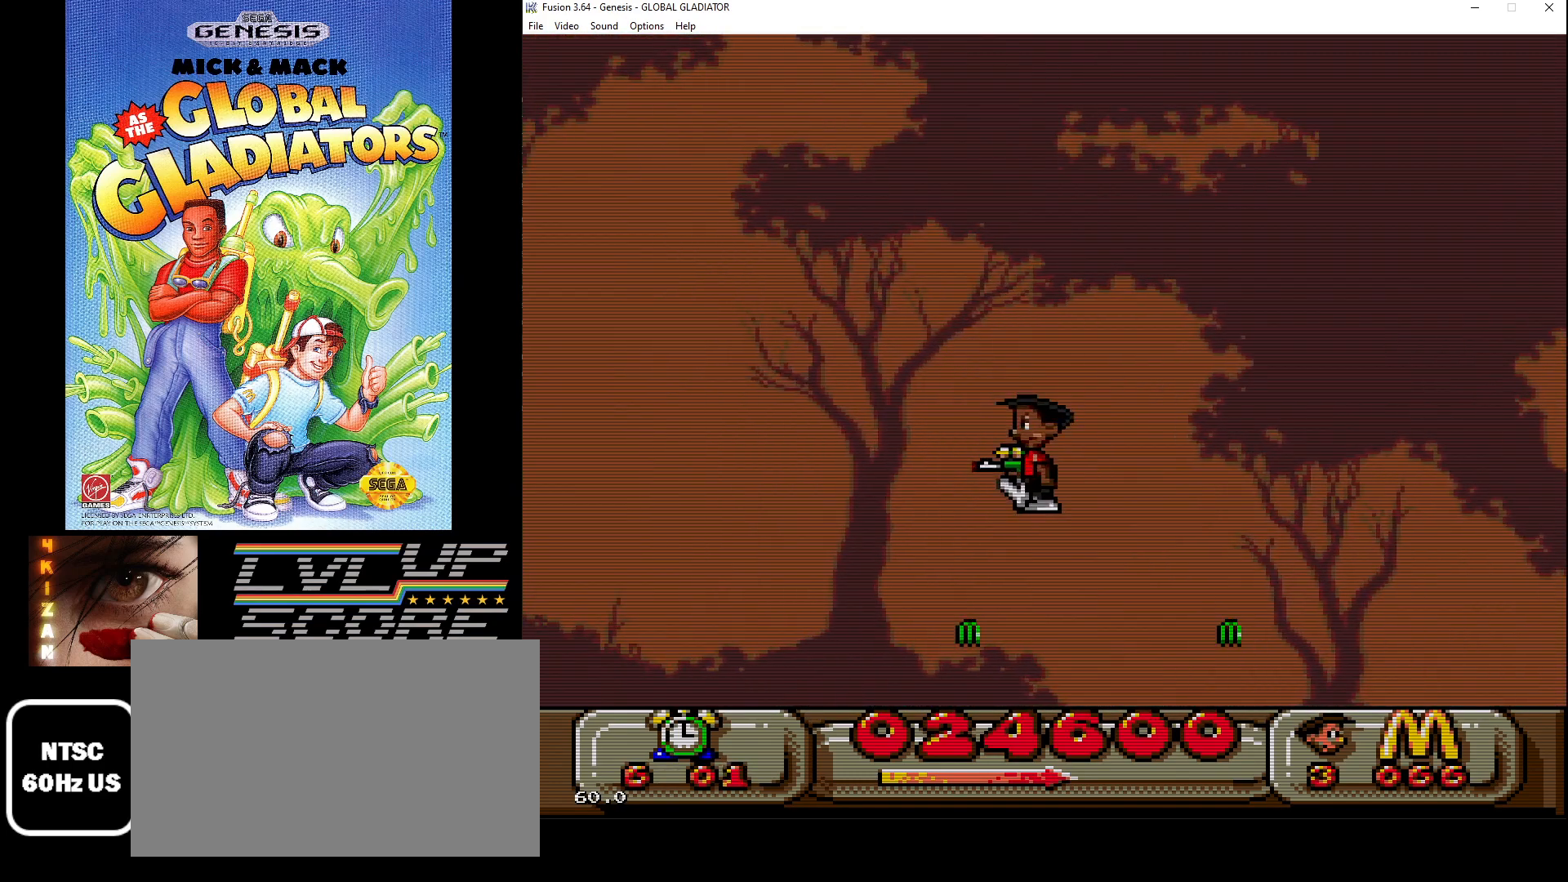
{"buttons": [], "events": [[117, "DPAD_LEFT", "up"]]}
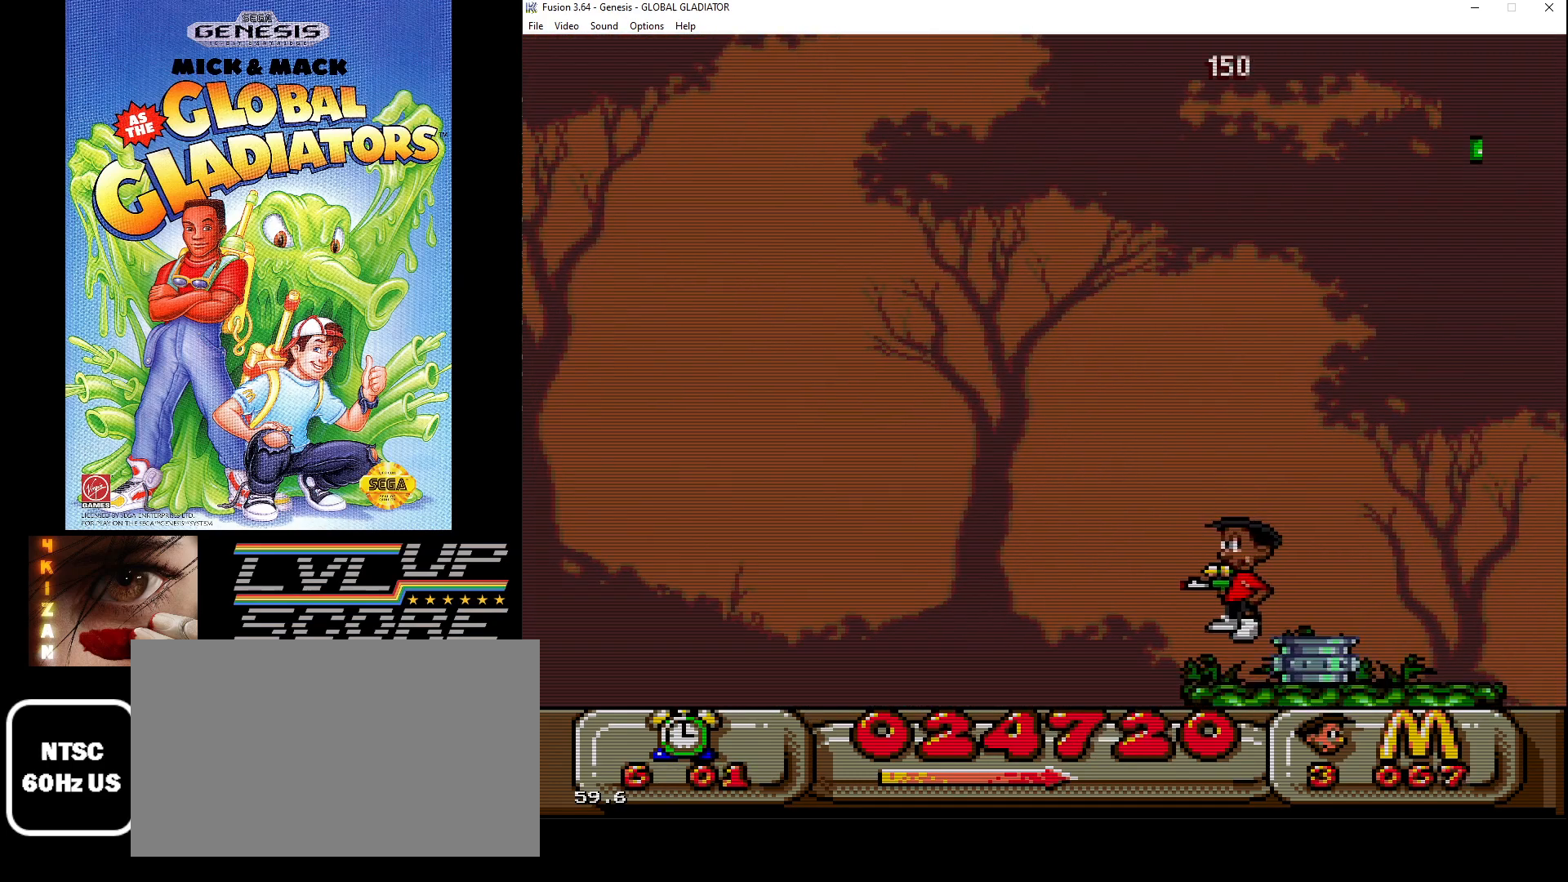
{"buttons": ["C"], "events": [[33, "DPAD_RIGHT", "down"], [233, "DPAD_RIGHT", "up"], [500, "C", "down"]]}
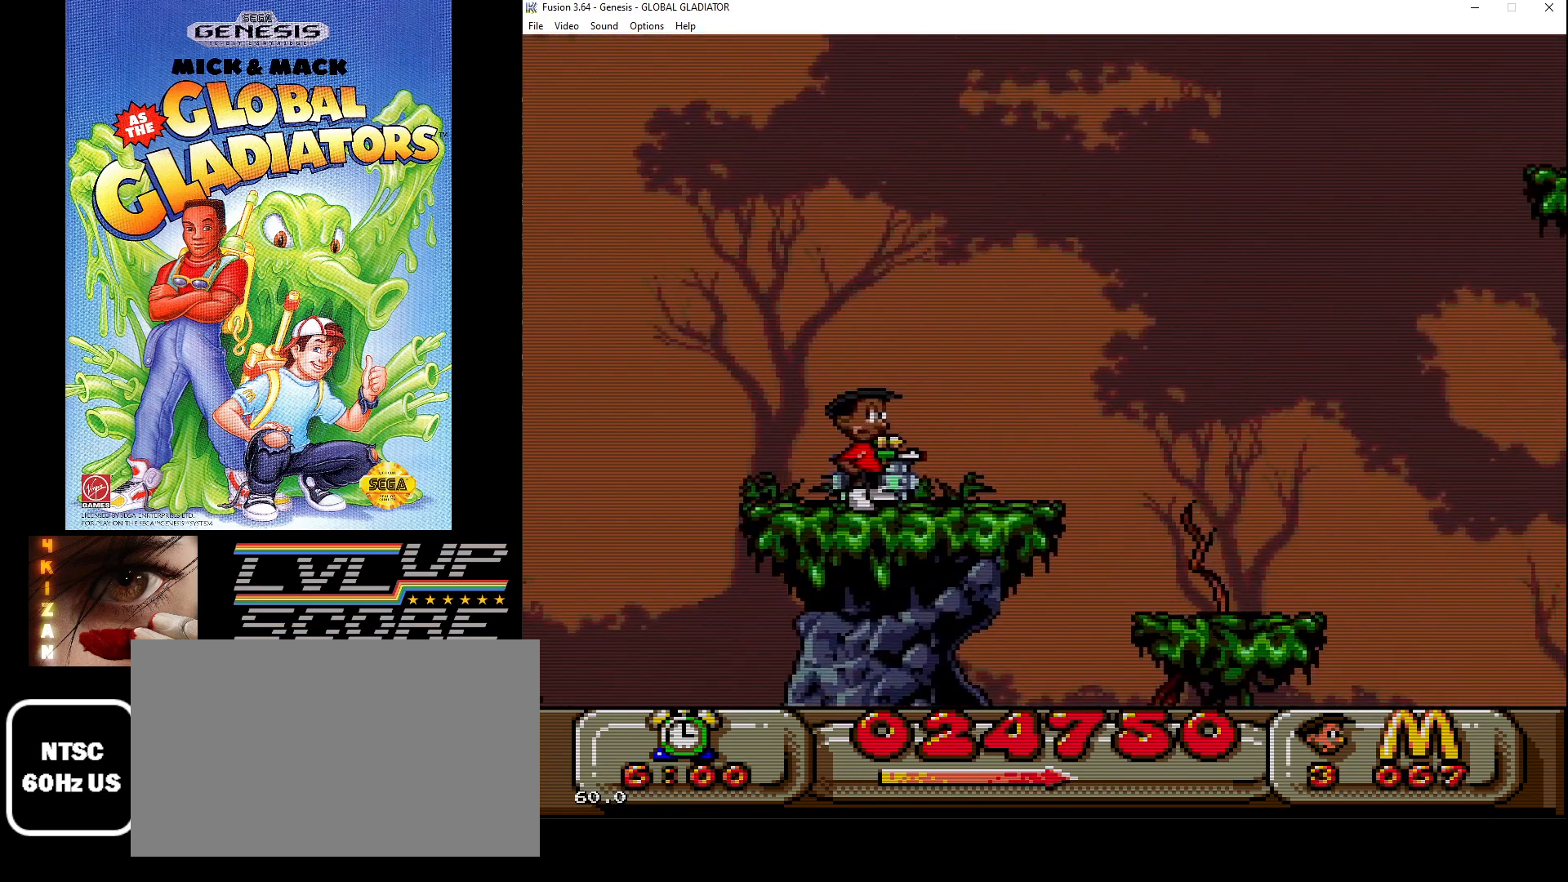
{"buttons": [], "events": [[100, "C", "up"]]}
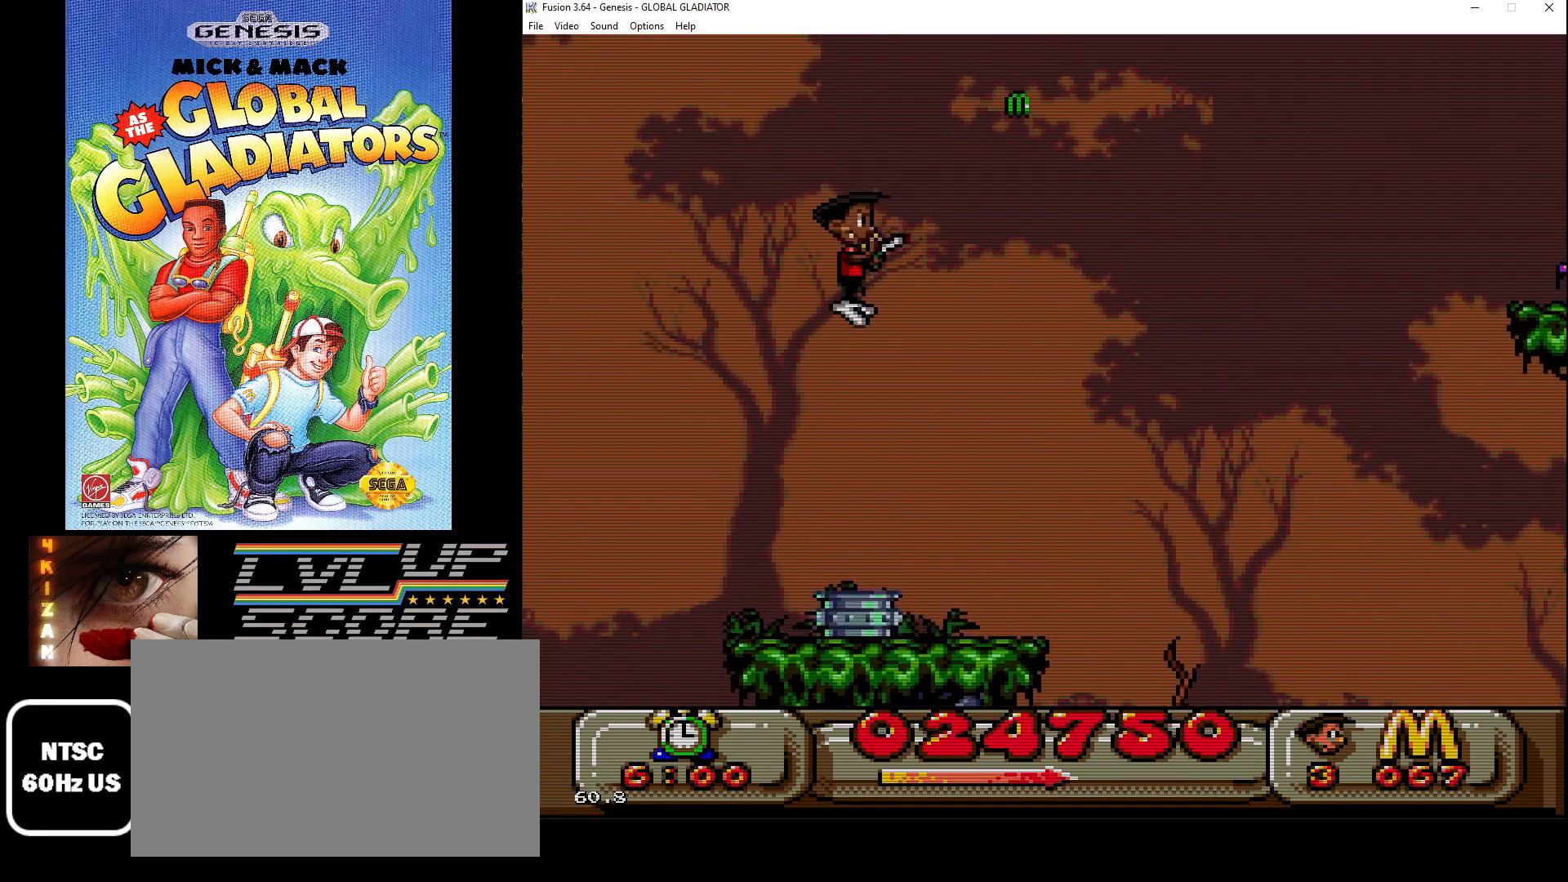
{"buttons": [], "events": [[183, "DPAD_RIGHT", "down"], [200, "DPAD_RIGHT", "up"]]}
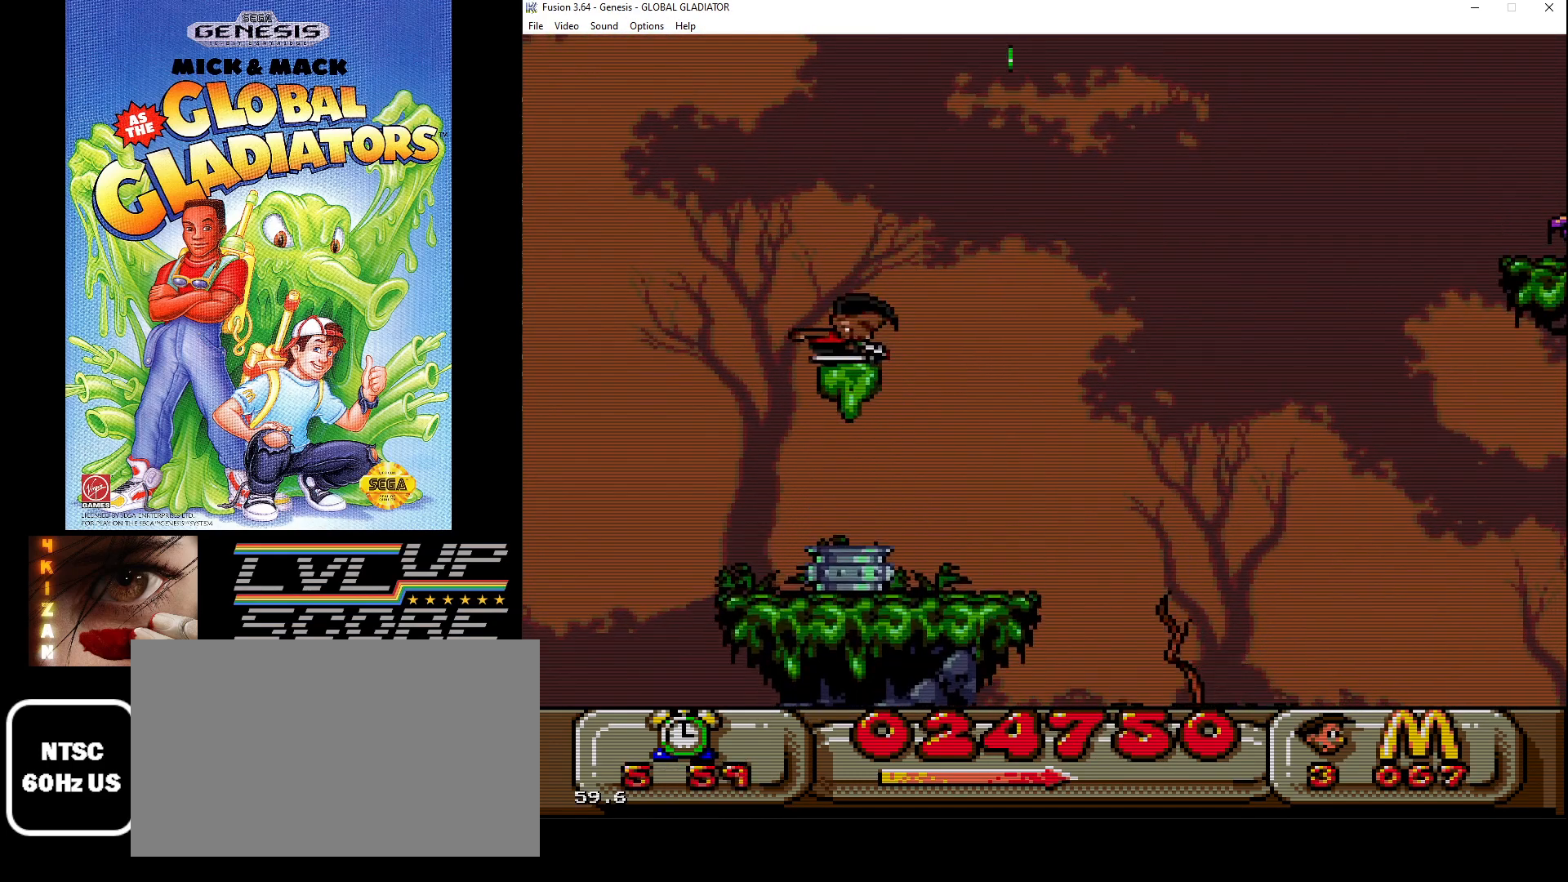
{"buttons": ["DPAD_RIGHT"], "events": [[300, "DPAD_RIGHT", "down"]]}
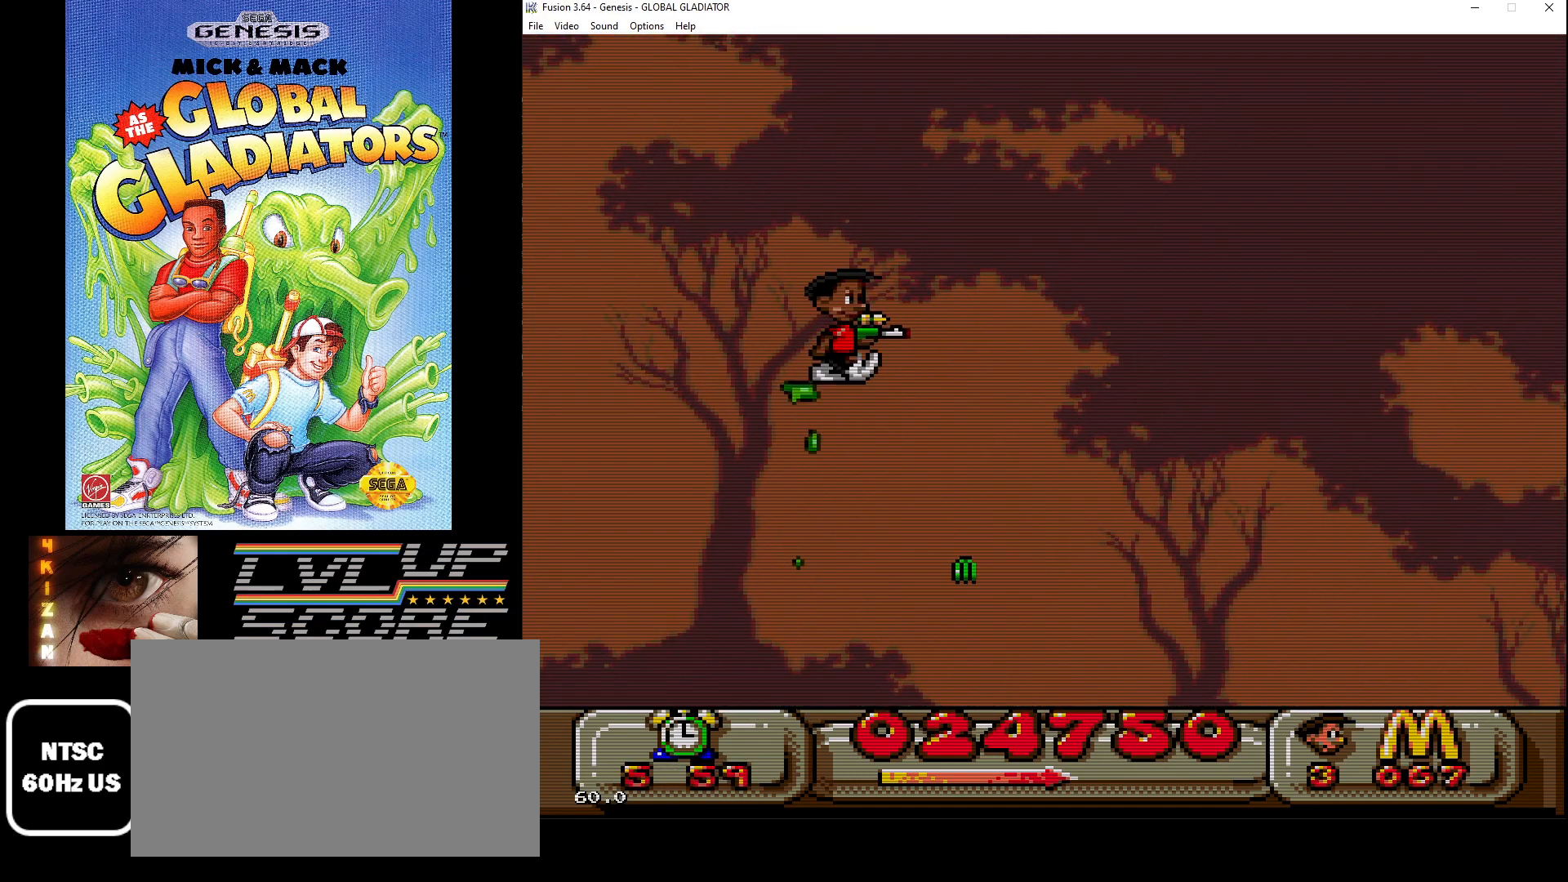
{"buttons": [], "events": [[433, "DPAD_RIGHT", "up"]]}
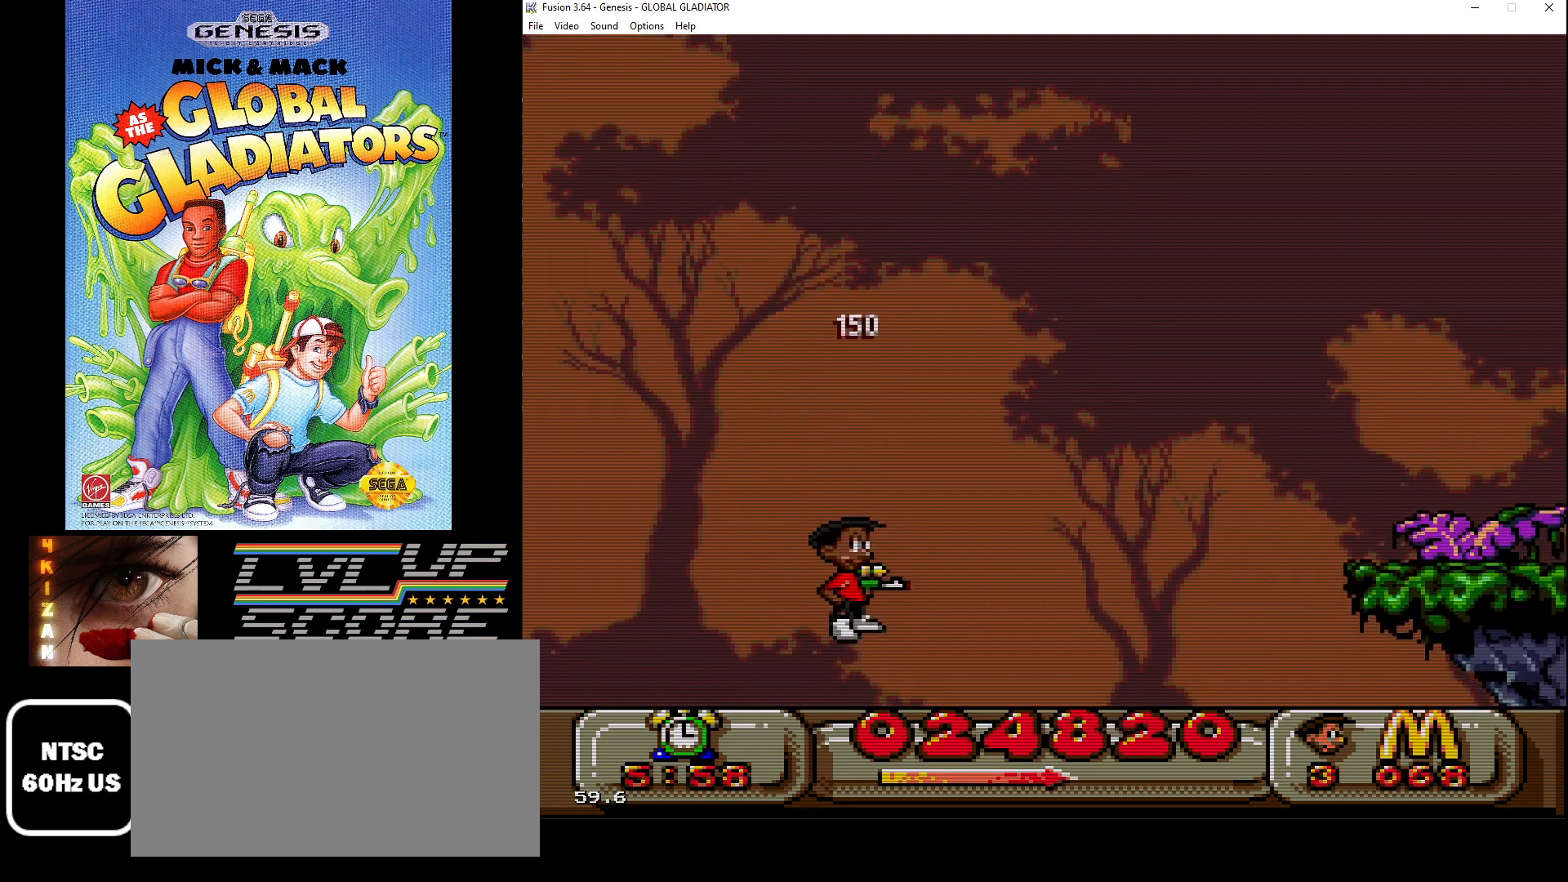
{"buttons": [], "events": [[300, "DPAD_RIGHT", "down"], [417, "DPAD_RIGHT", "up"]]}
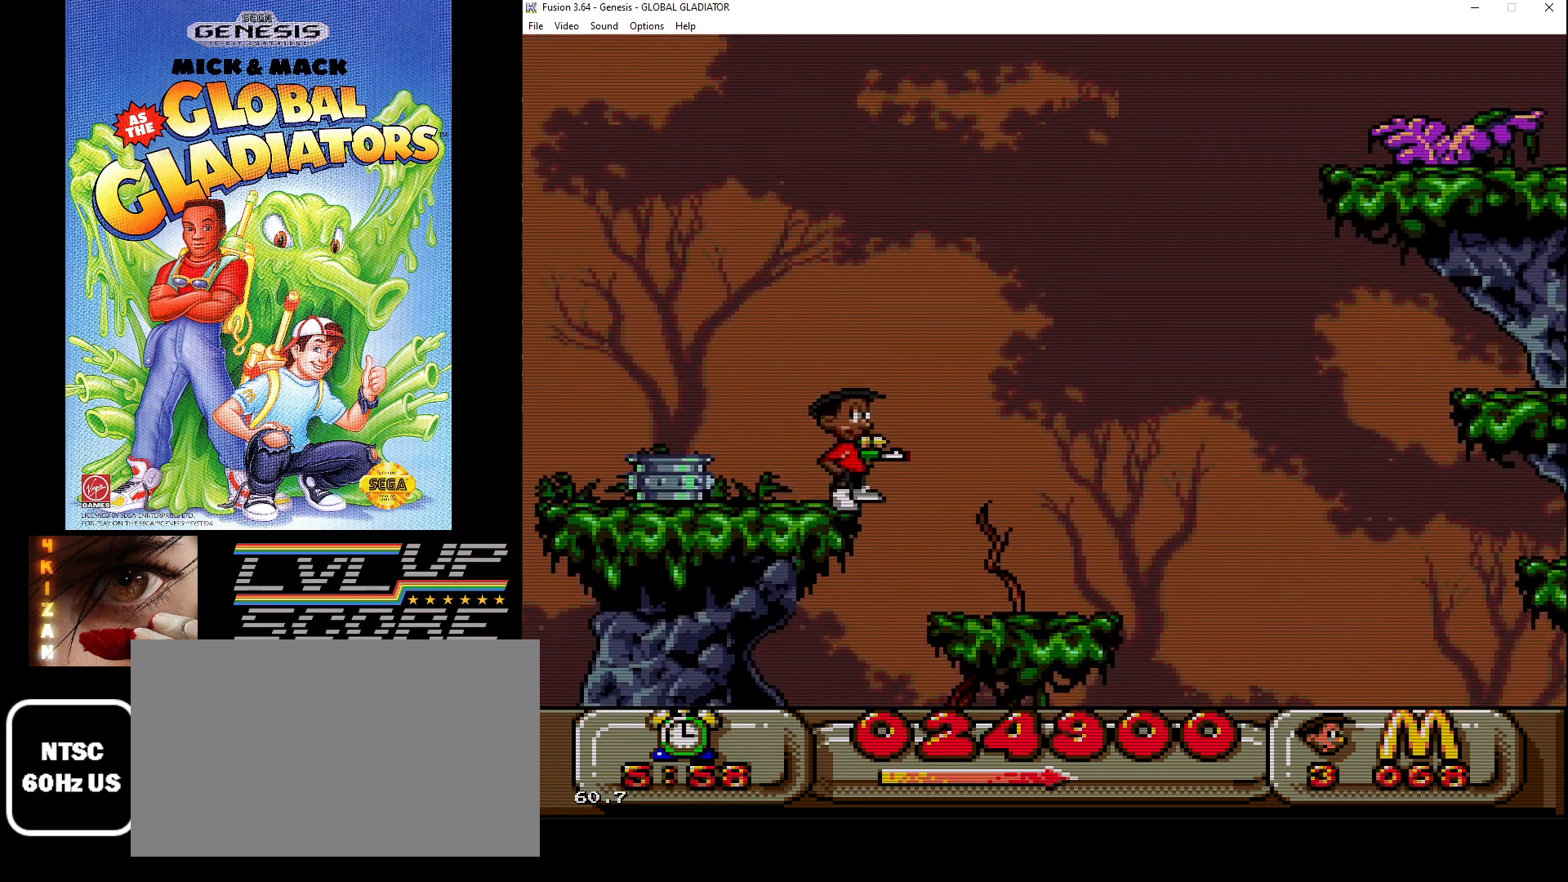
{"buttons": ["DPAD_LEFT"], "events": [[133, "DPAD_RIGHT", "down"], [450, "DPAD_RIGHT", "up"], [483, "DPAD_LEFT", "down"]]}
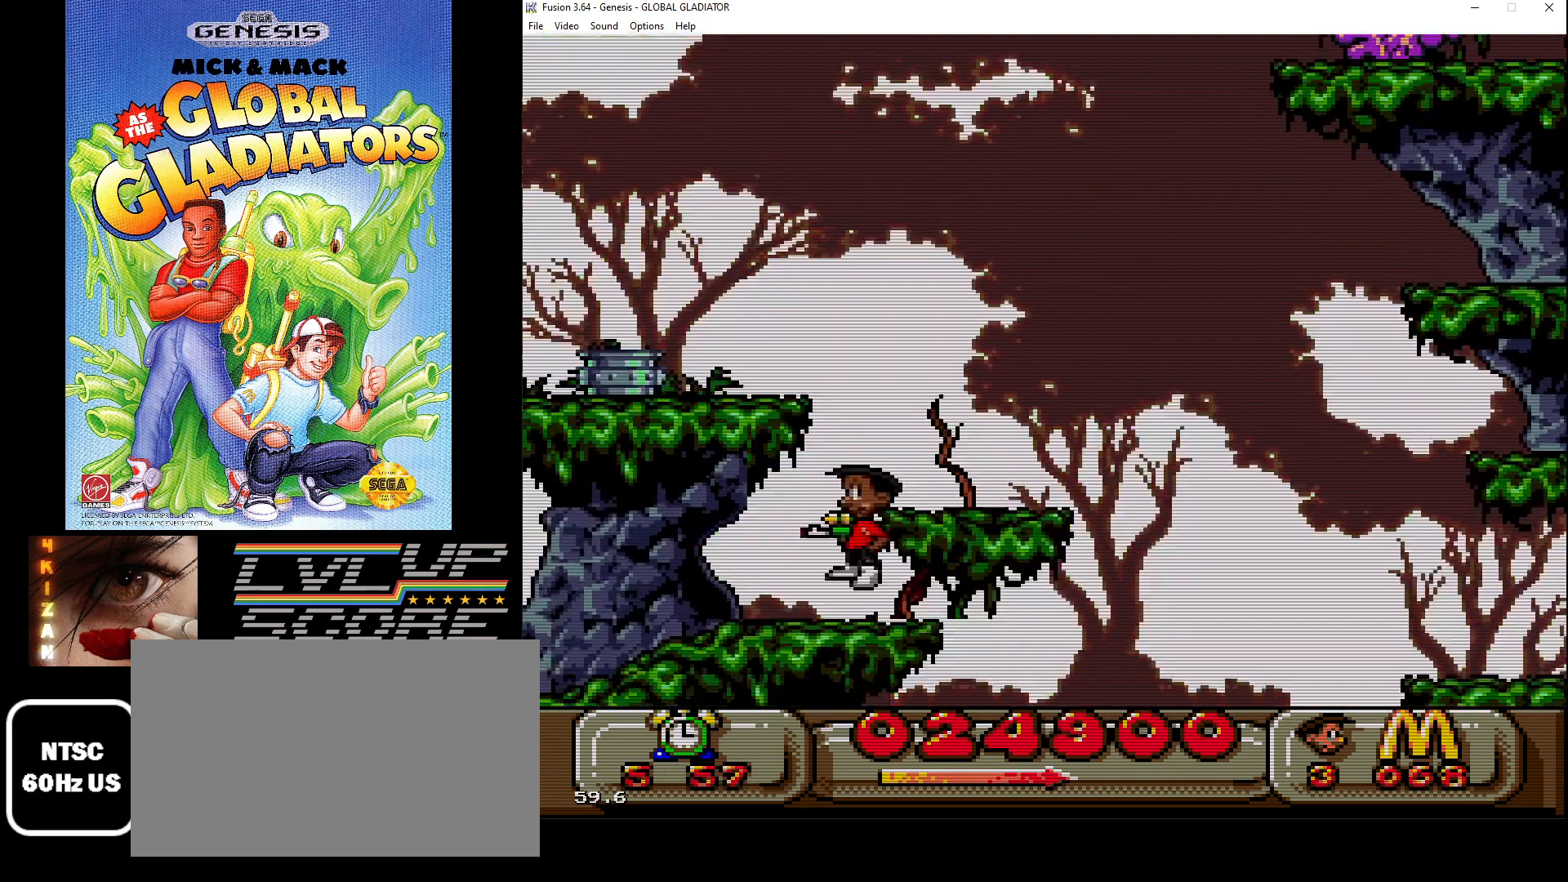
{"buttons": ["DPAD_LEFT"], "events": []}
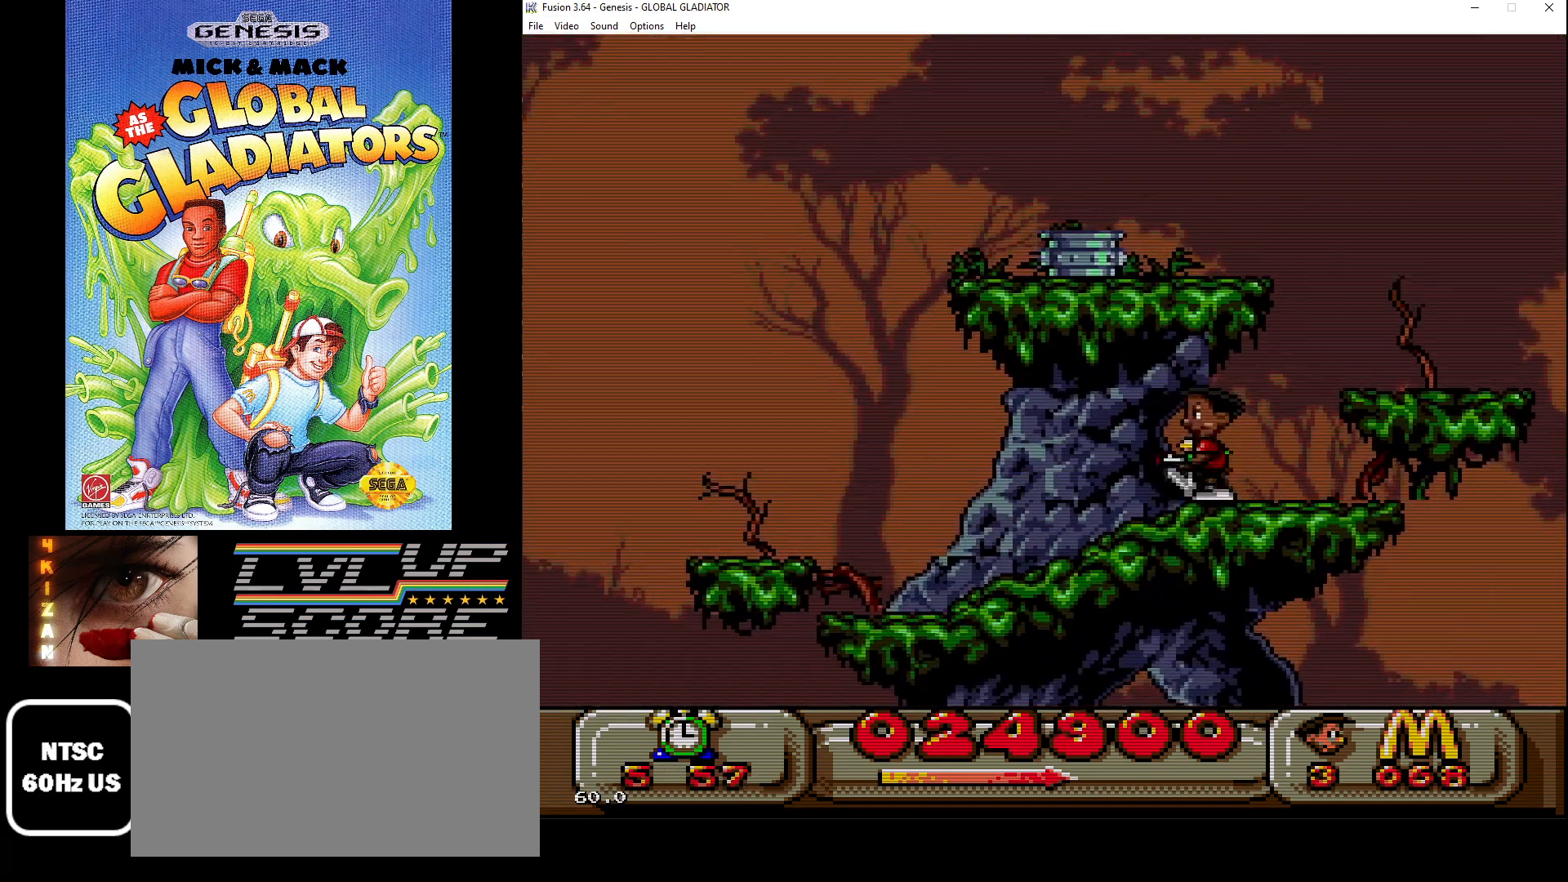
{"buttons": ["DPAD_LEFT"], "events": []}
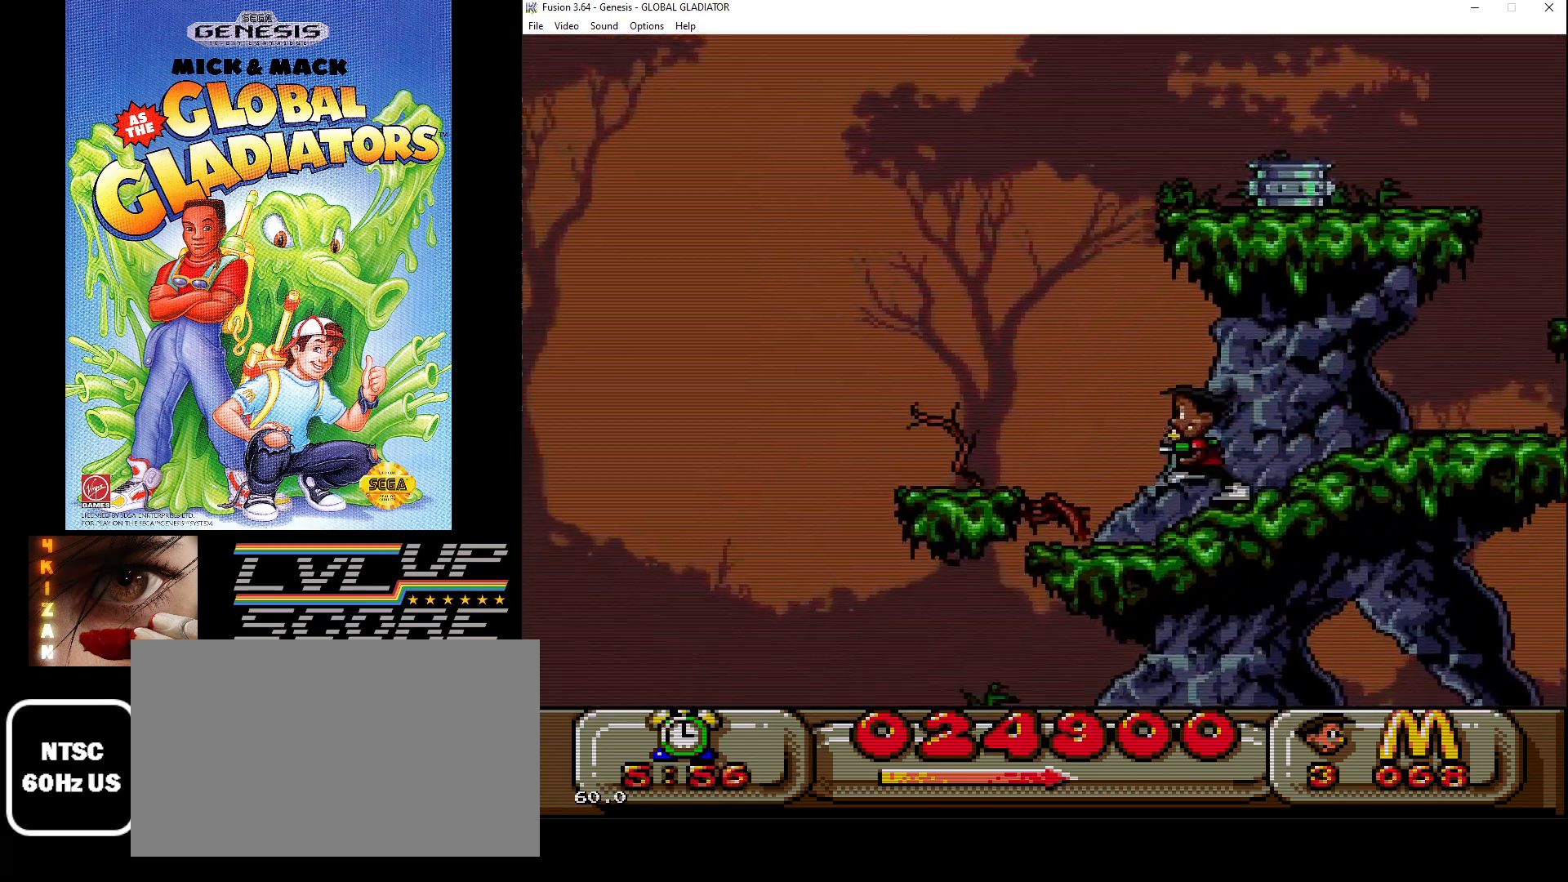
{"buttons": [], "events": [[83, "C", "down"], [250, "C", "up"], [367, "DPAD_LEFT", "up"]]}
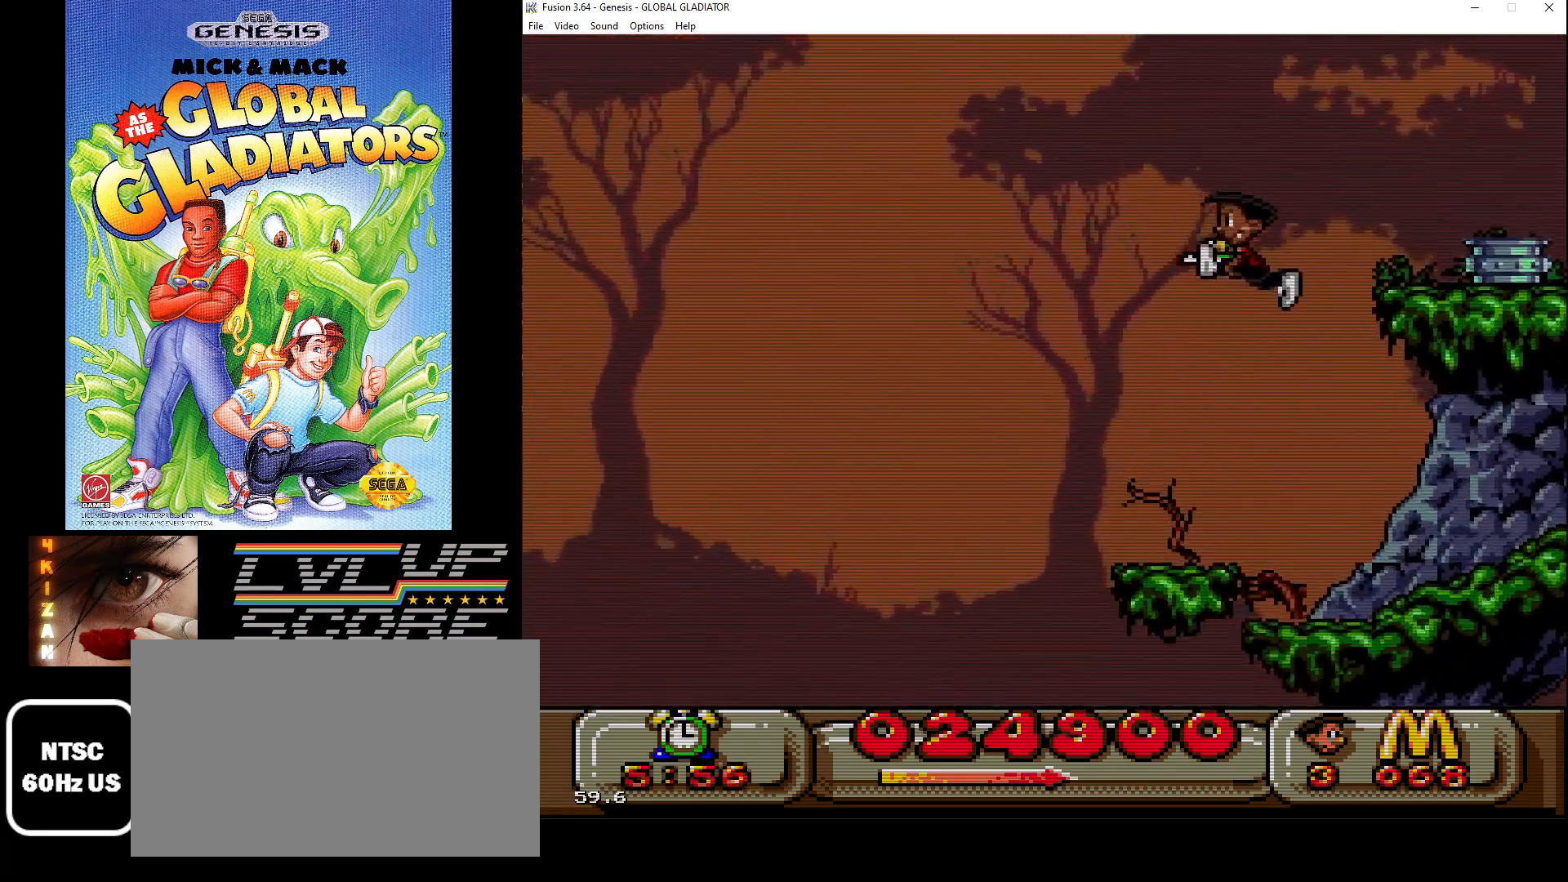
{"buttons": [], "events": [[17, "DPAD_LEFT", "down"], [383, "DPAD_LEFT", "up"]]}
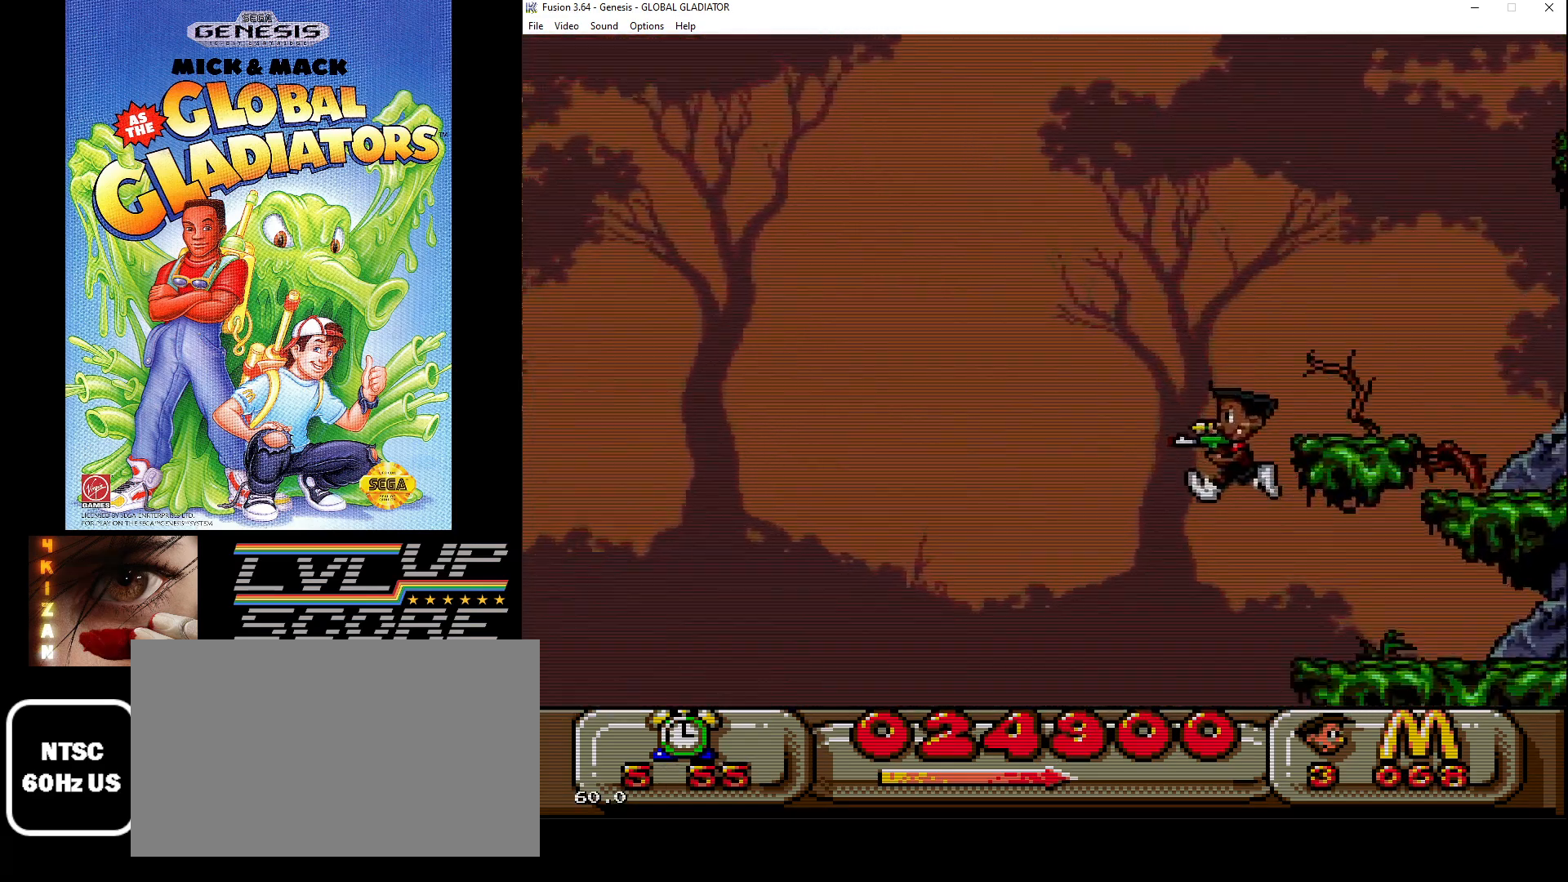
{"buttons": [], "events": [[200, "DPAD_RIGHT", "down"], [450, "DPAD_RIGHT", "up"]]}
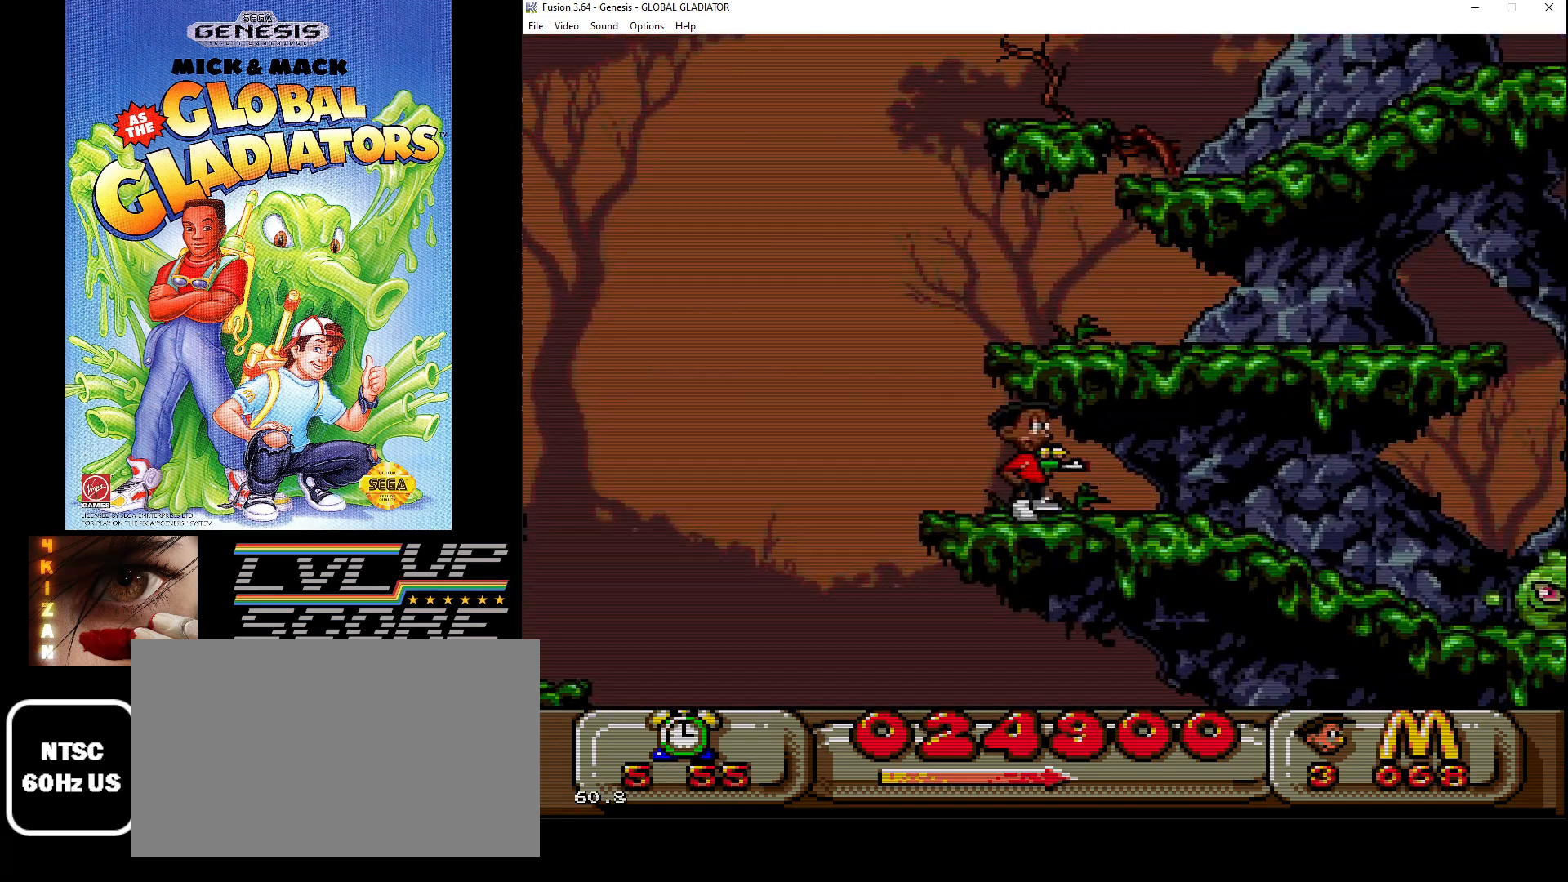
{"buttons": ["C", "DPAD_LEFT"], "events": [[183, "DPAD_LEFT", "down"], [467, "C", "down"]]}
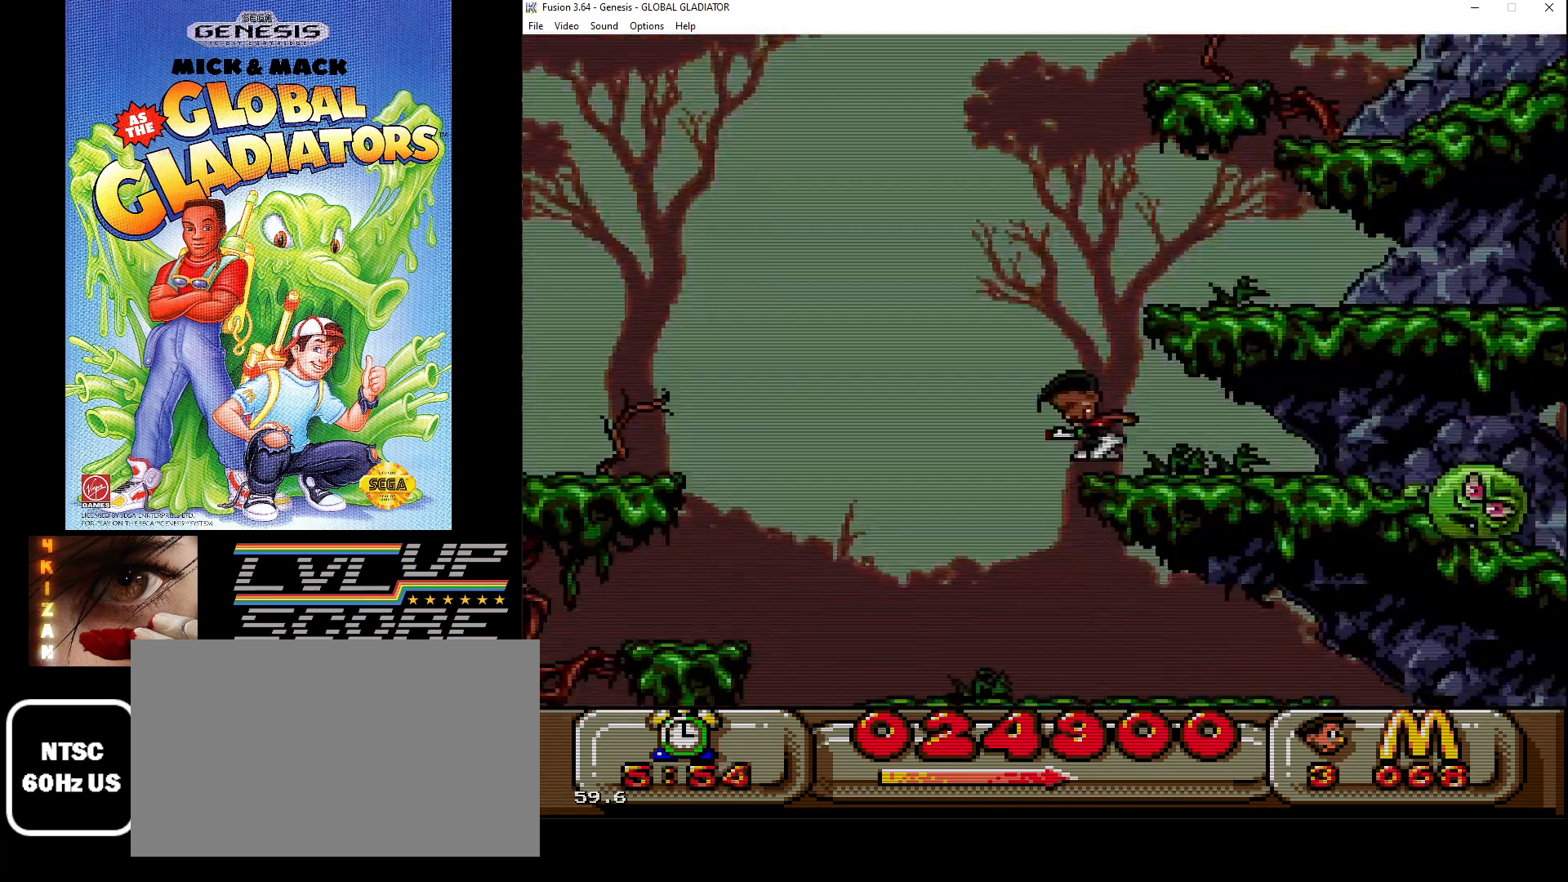
{"buttons": ["C", "DPAD_LEFT"], "events": []}
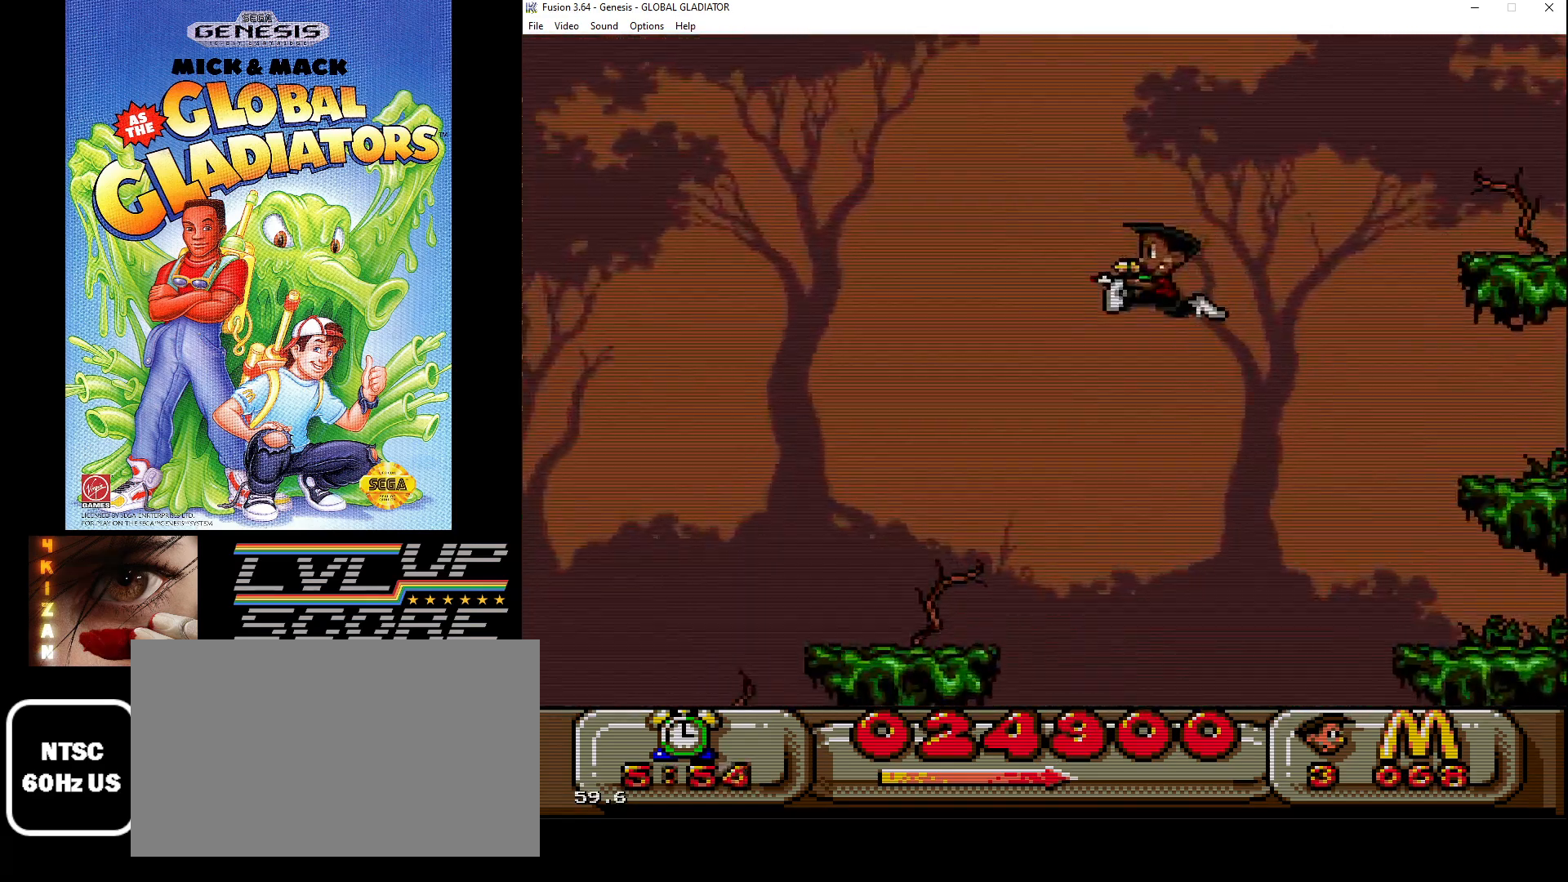
{"buttons": [], "events": [[33, "C", "up"], [267, "DPAD_LEFT", "up"]]}
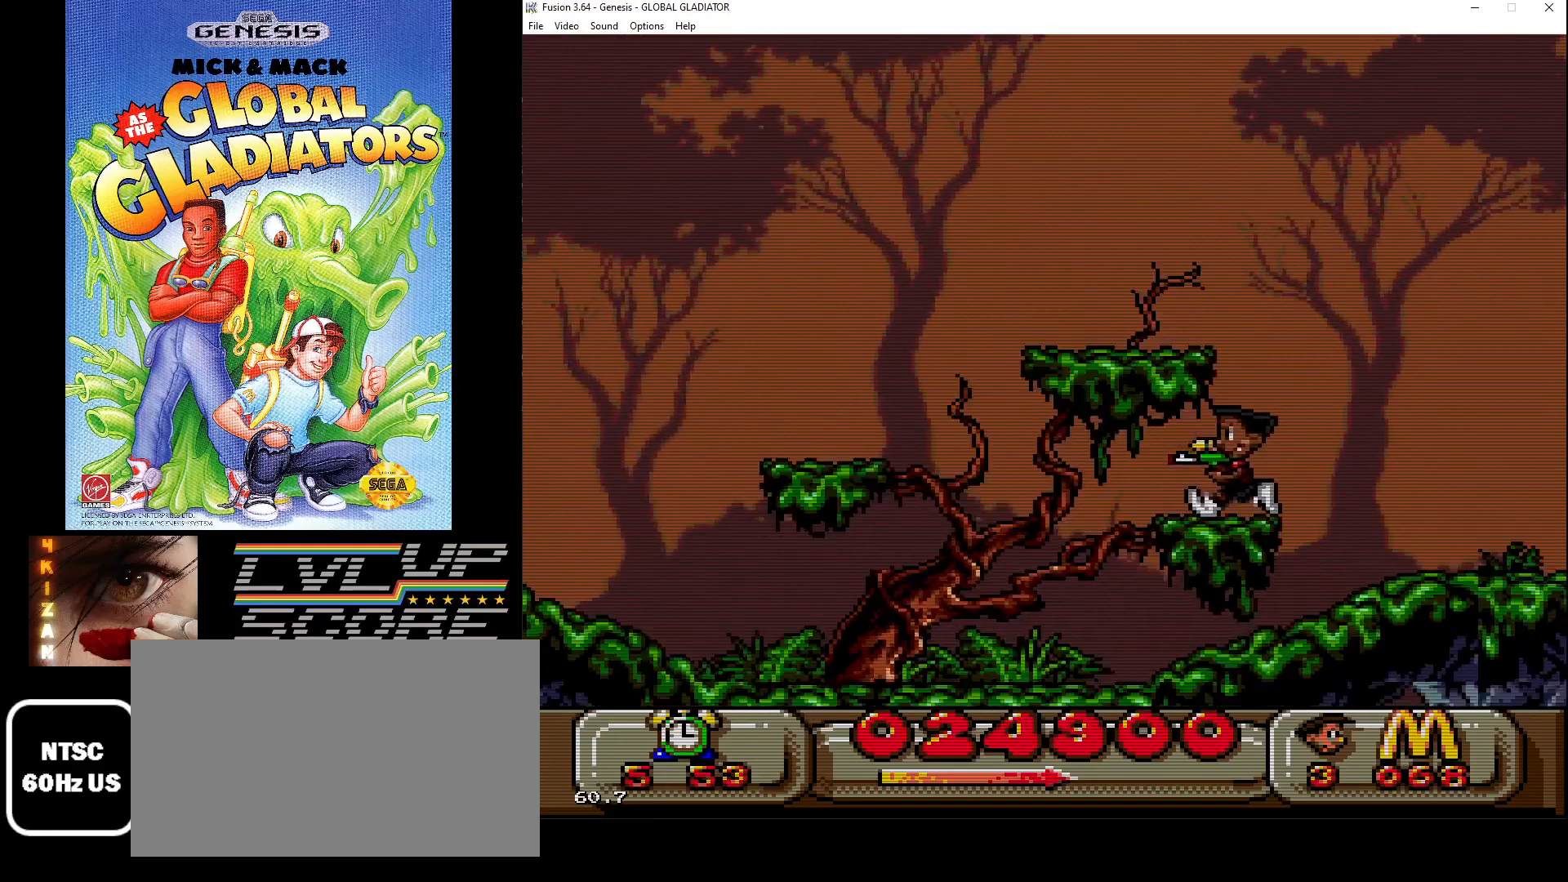
{"buttons": ["C", "DPAD_LEFT"], "events": [[283, "C", "down"], [317, "DPAD_LEFT", "down"]]}
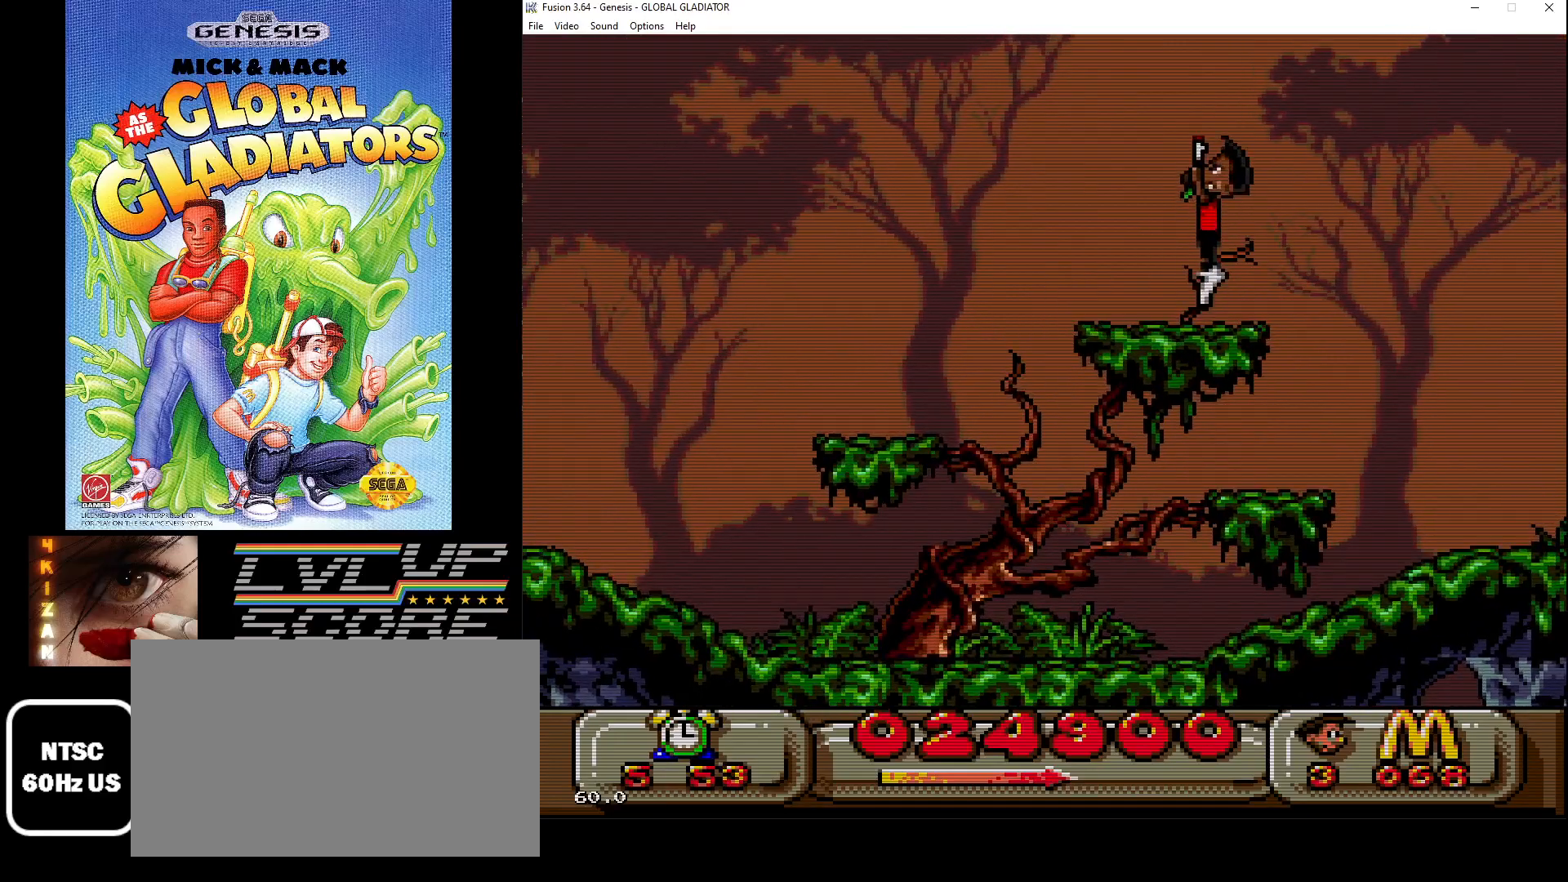
{"buttons": ["C", "DPAD_LEFT"], "events": []}
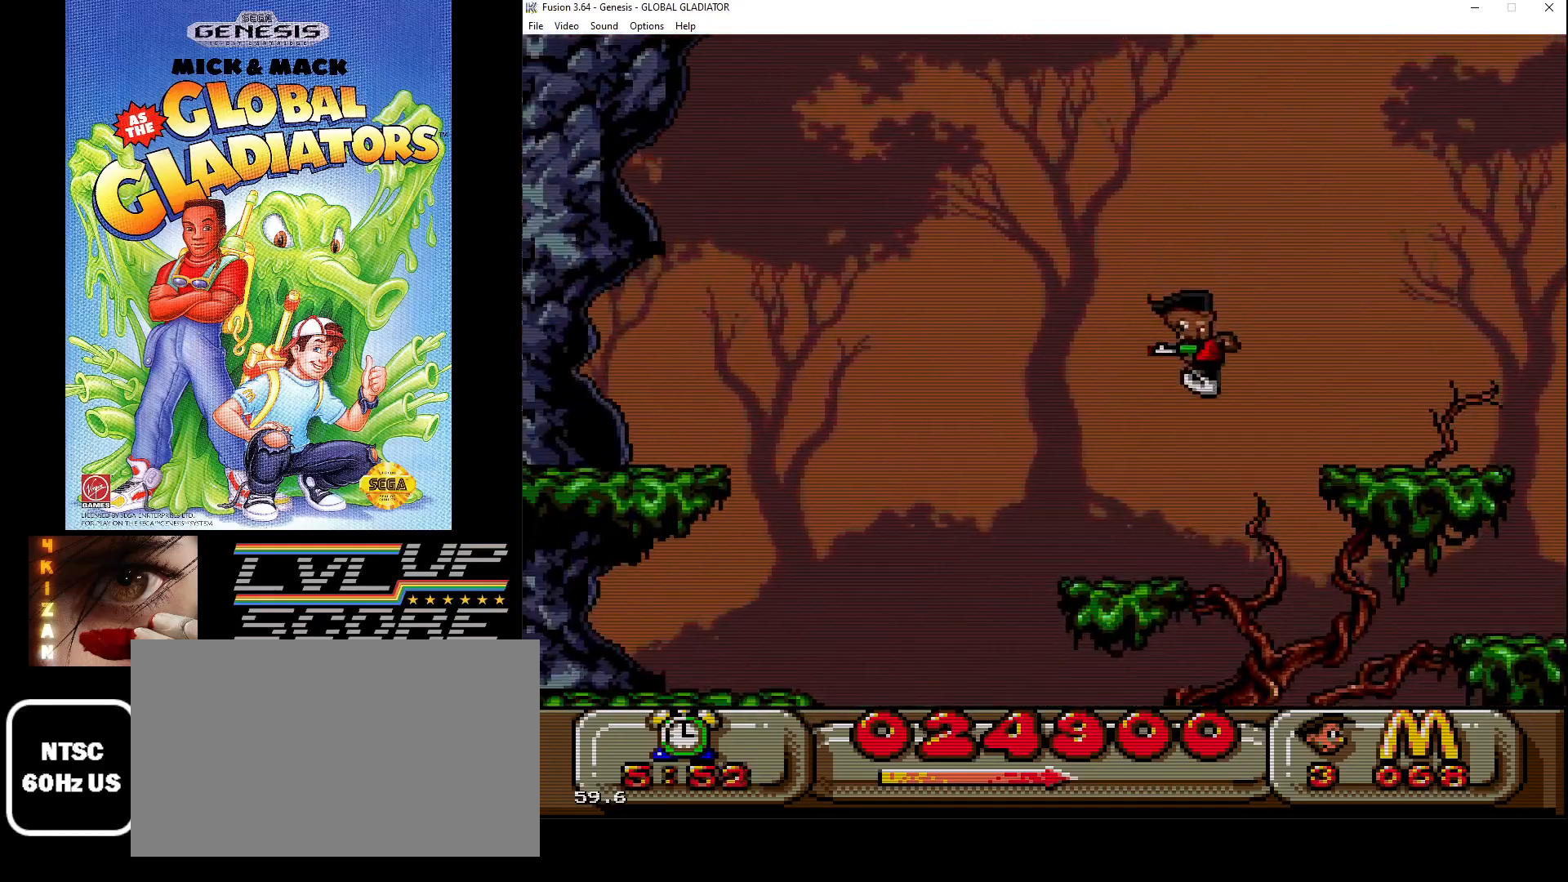
{"buttons": ["C", "DPAD_LEFT"], "events": [[33, "C", "up"], [267, "C", "down"]]}
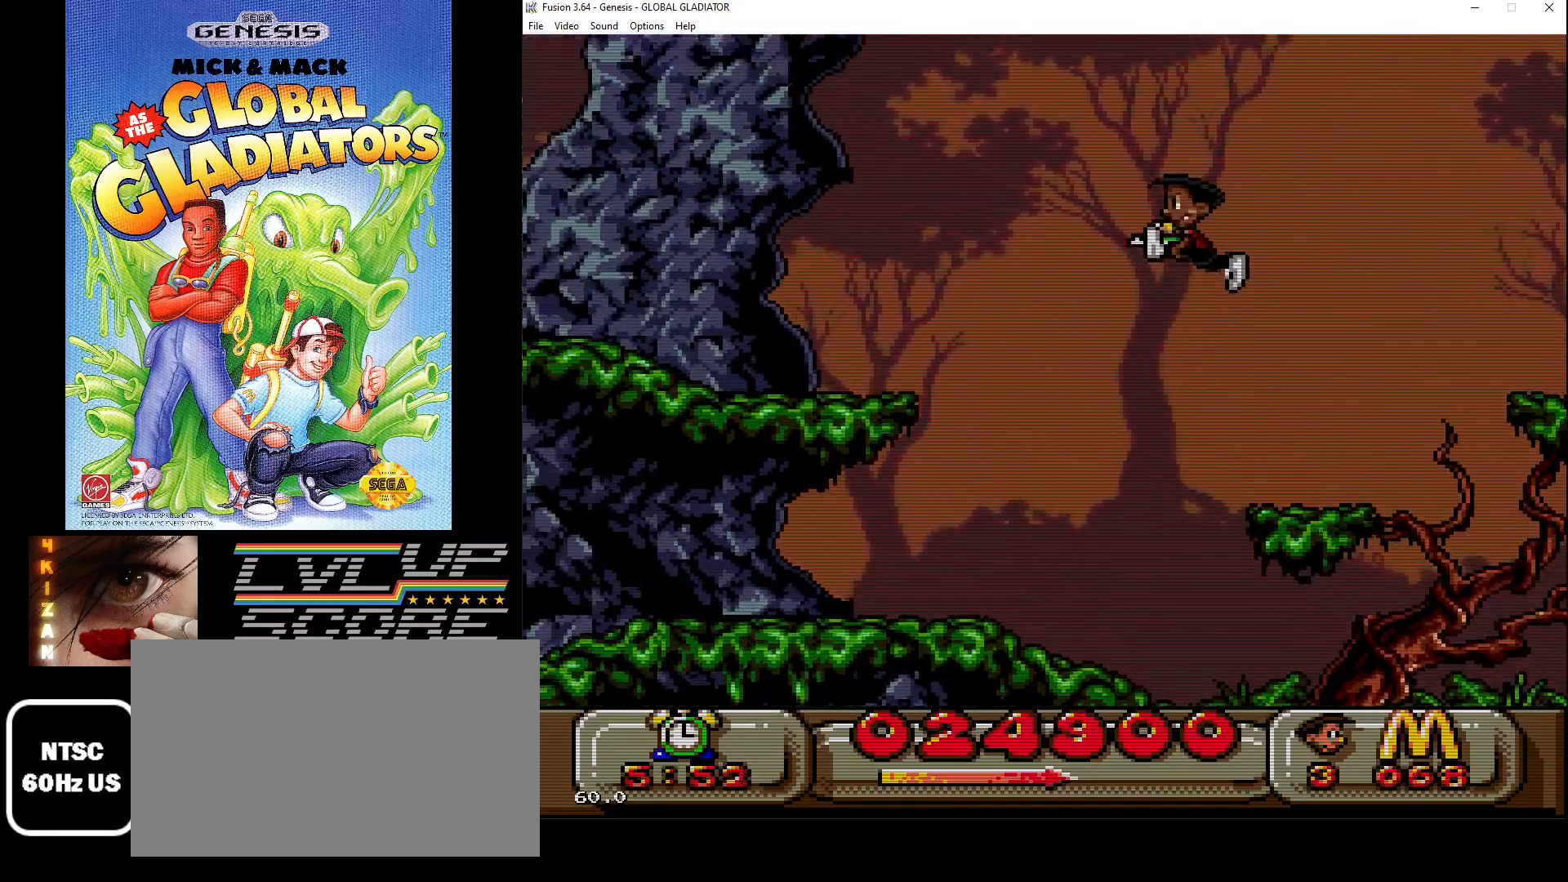
{"buttons": ["C", "DPAD_LEFT"], "events": []}
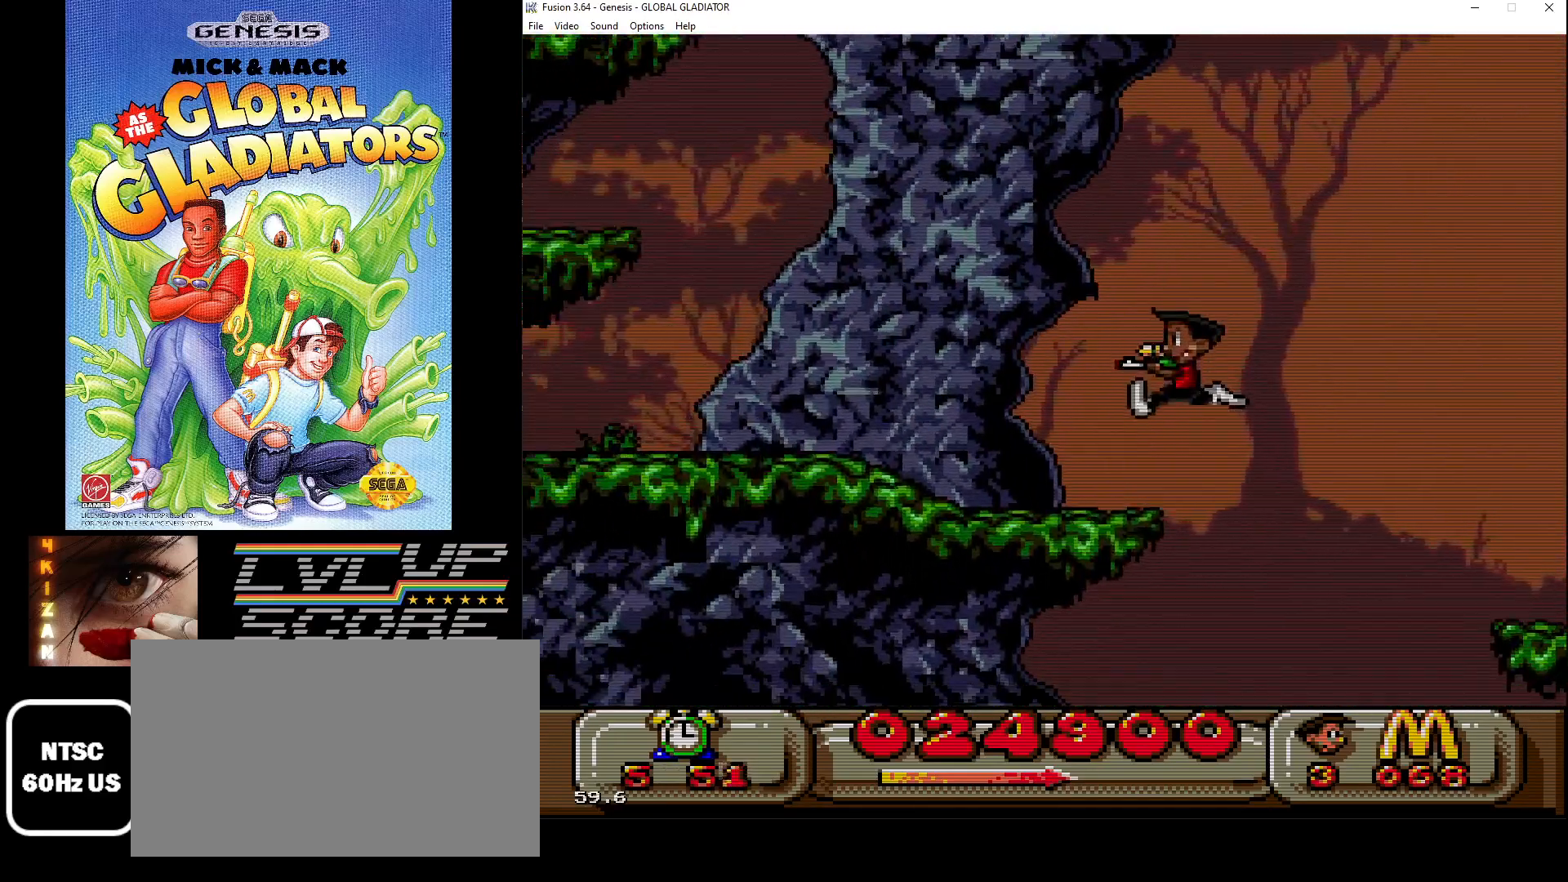
{"buttons": ["C", "DPAD_LEFT"], "events": [[67, "C", "up"], [400, "C", "down"]]}
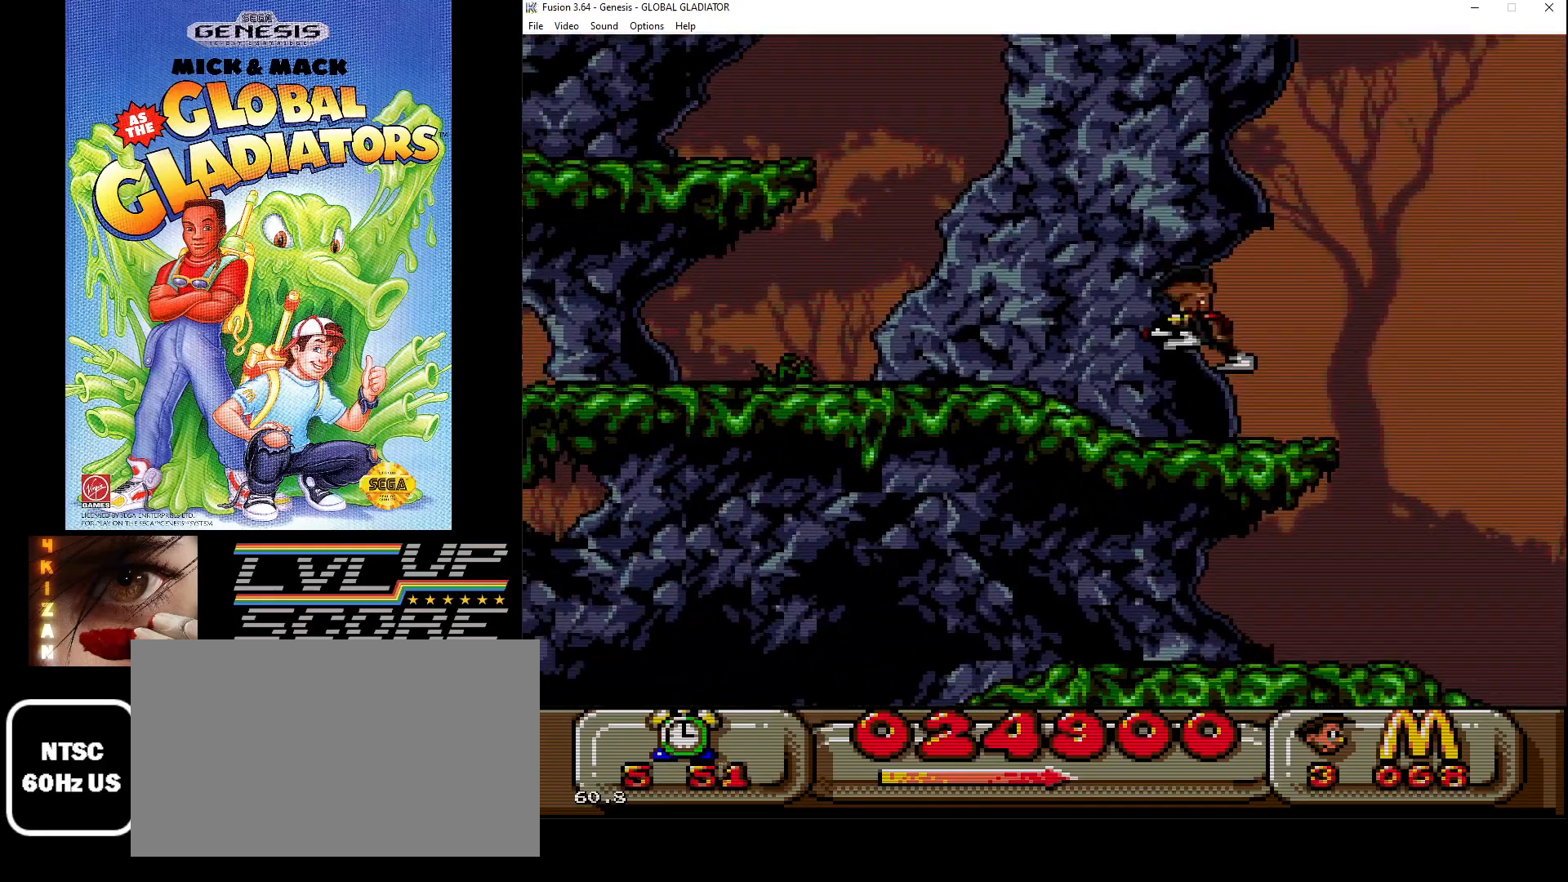
{"buttons": ["C", "DPAD_LEFT"], "events": []}